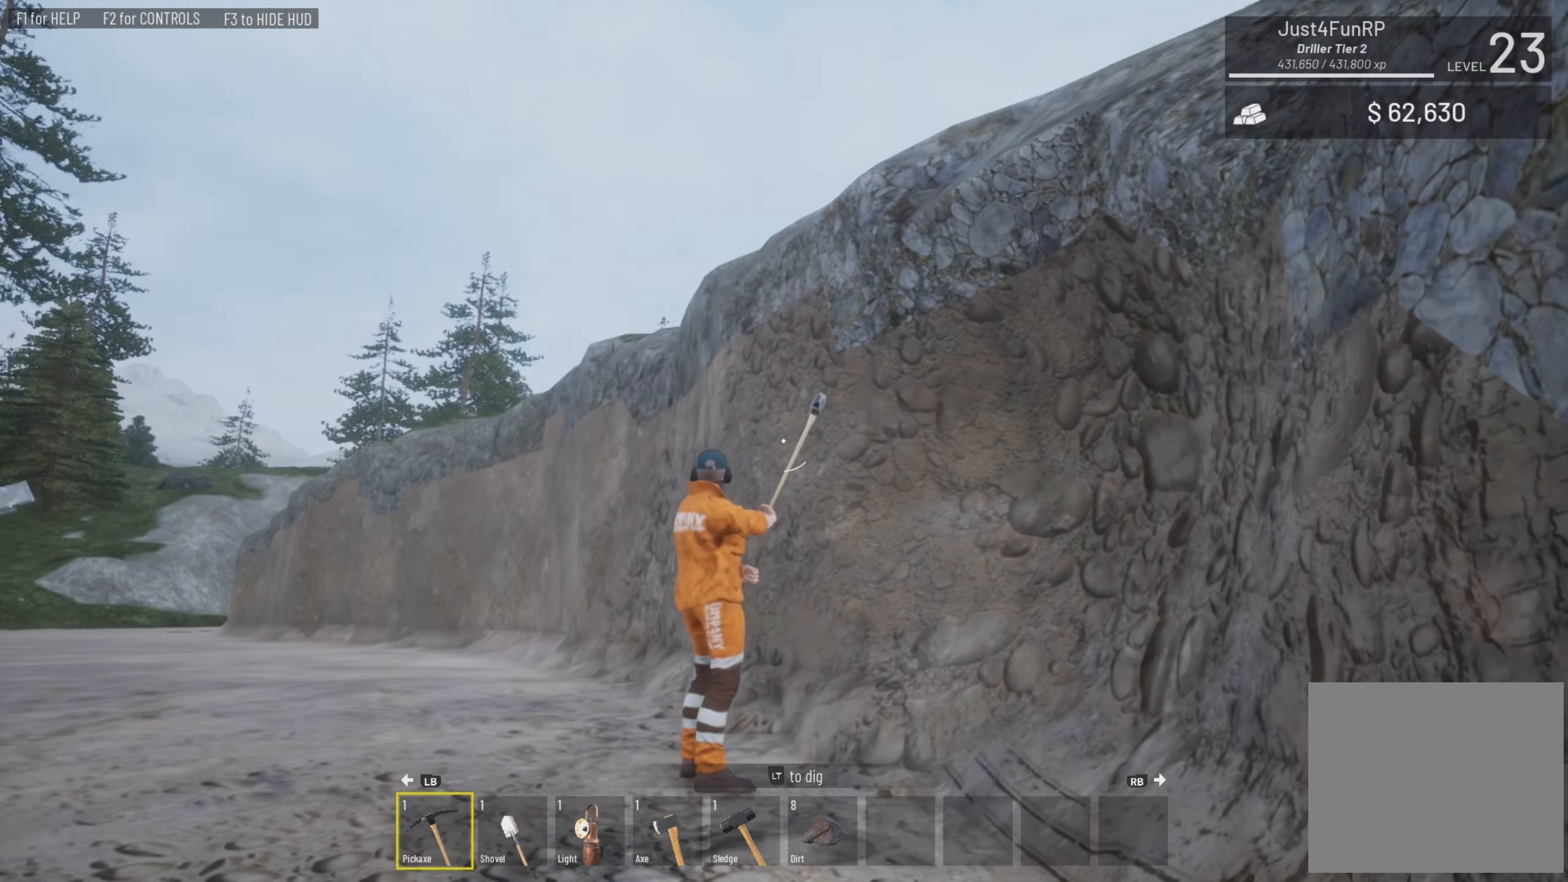
Gameplay with a controller (PlayStation layout); each line is a JSON object with the inputs held at the frame after it. "events" lists button and stick changes between this image and that frame as [ms after this image, input, new state], when the widget could be followed in between.
{"buttons": ["L2"], "left_stick": "center", "right_stick": "center", "events": []}
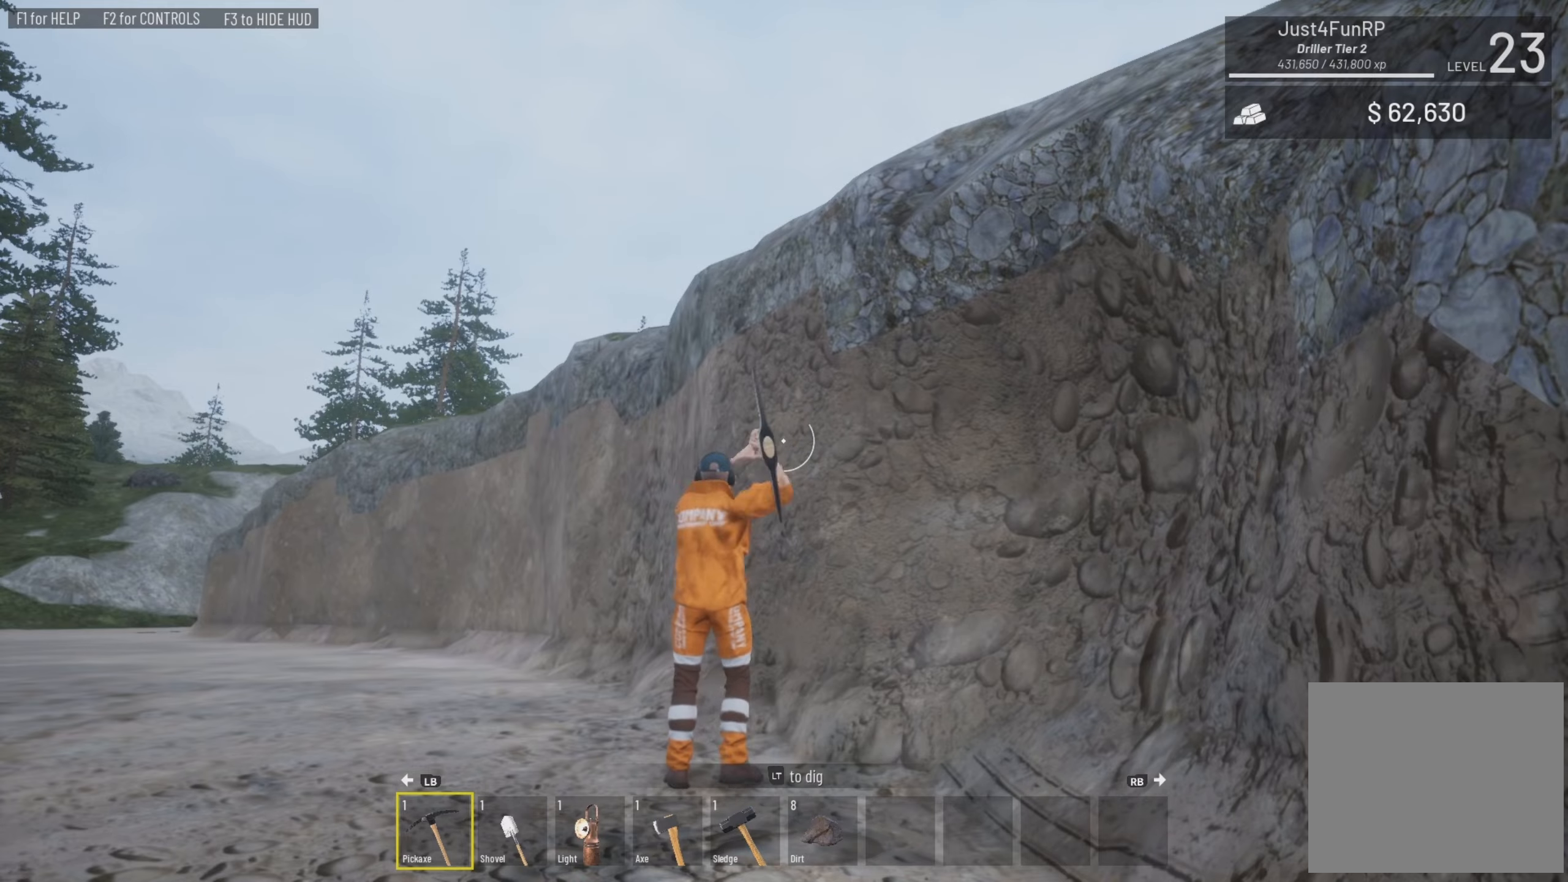
{"buttons": ["L2"], "left_stick": "center", "right_stick": "center", "events": [[167, "right_stick", "right"], [334, "right_stick", "center"]]}
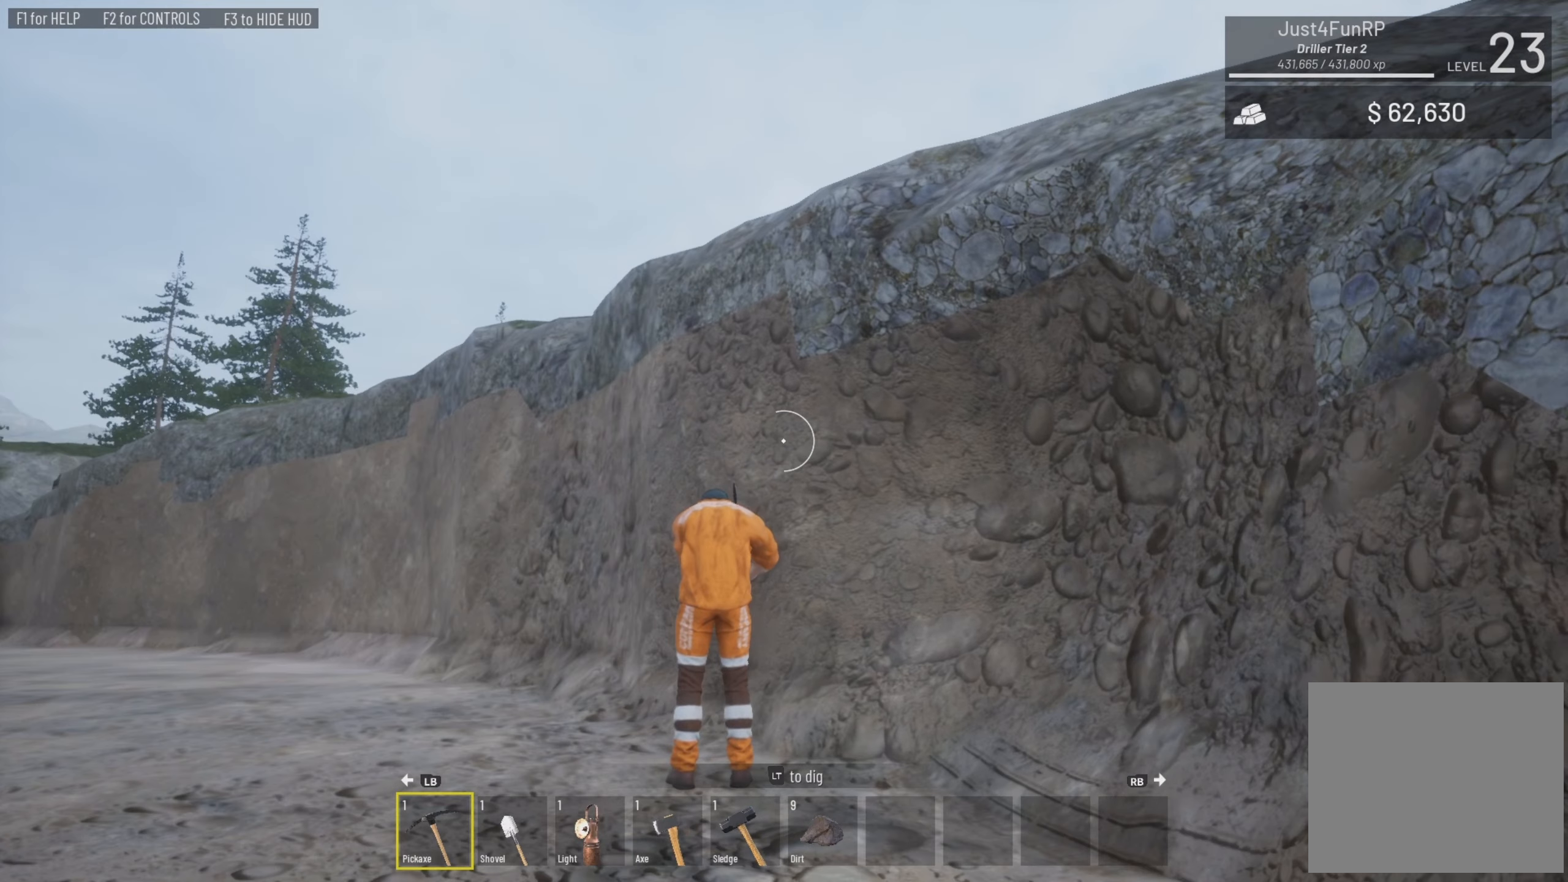
{"buttons": ["L2"], "left_stick": "left", "right_stick": "center", "events": [[34, "right_stick", "right"], [200, "right_stick", "center"], [400, "left_stick", "left"], [400, "right_stick", "right"], [500, "right_stick", "center"]]}
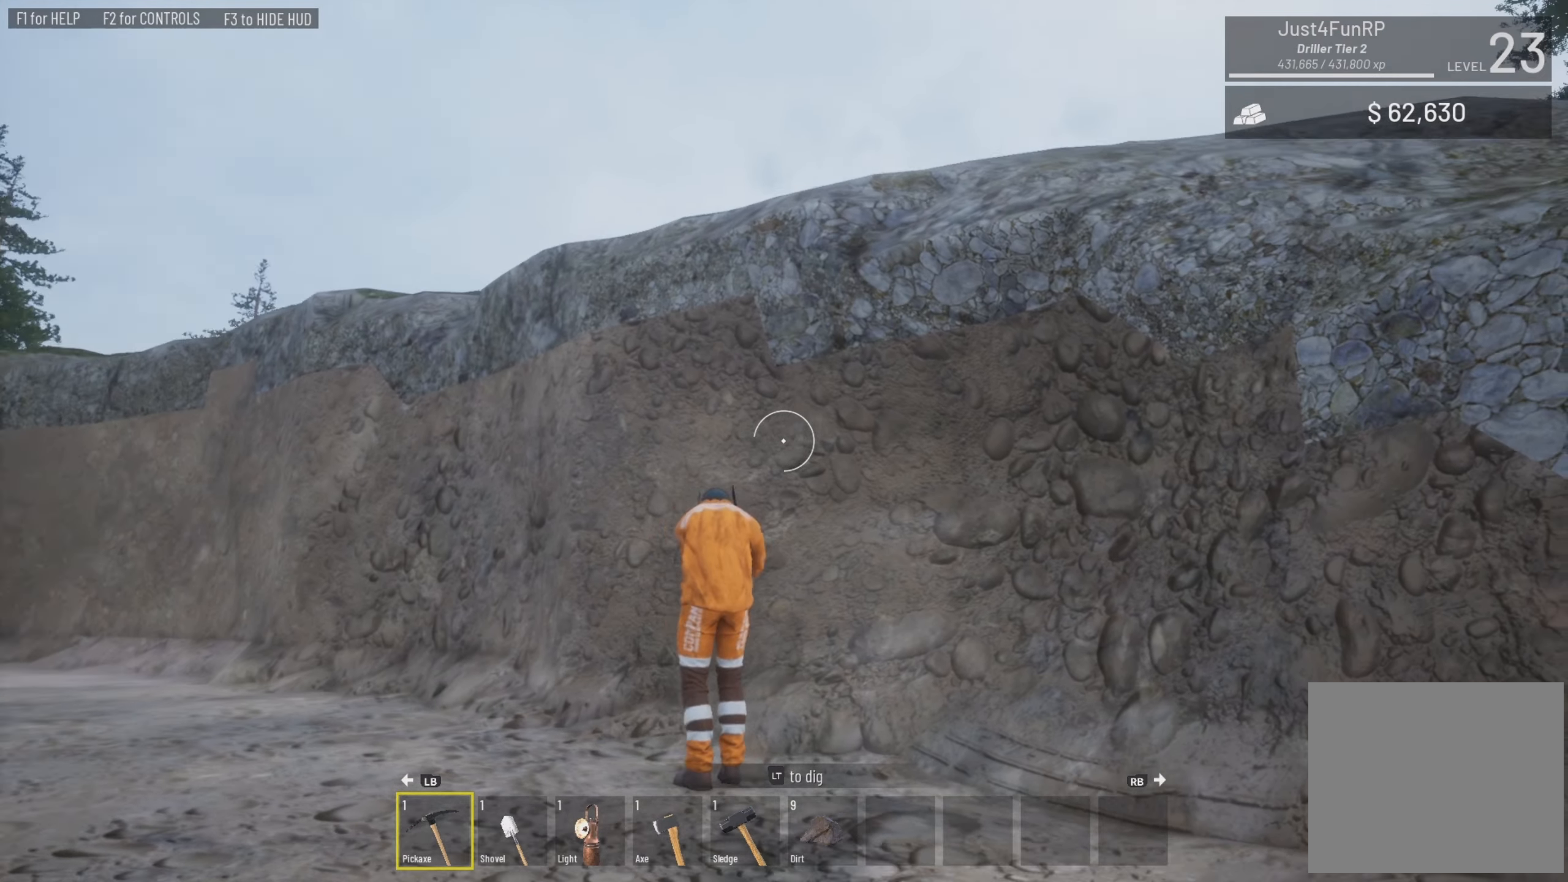
{"buttons": ["L2"], "left_stick": "up-left", "right_stick": "center", "events": [[134, "right_stick", "right"], [267, "left_stick", "center"], [267, "right_stick", "center"], [334, "left_stick", "left"], [467, "left_stick", "up-left"]]}
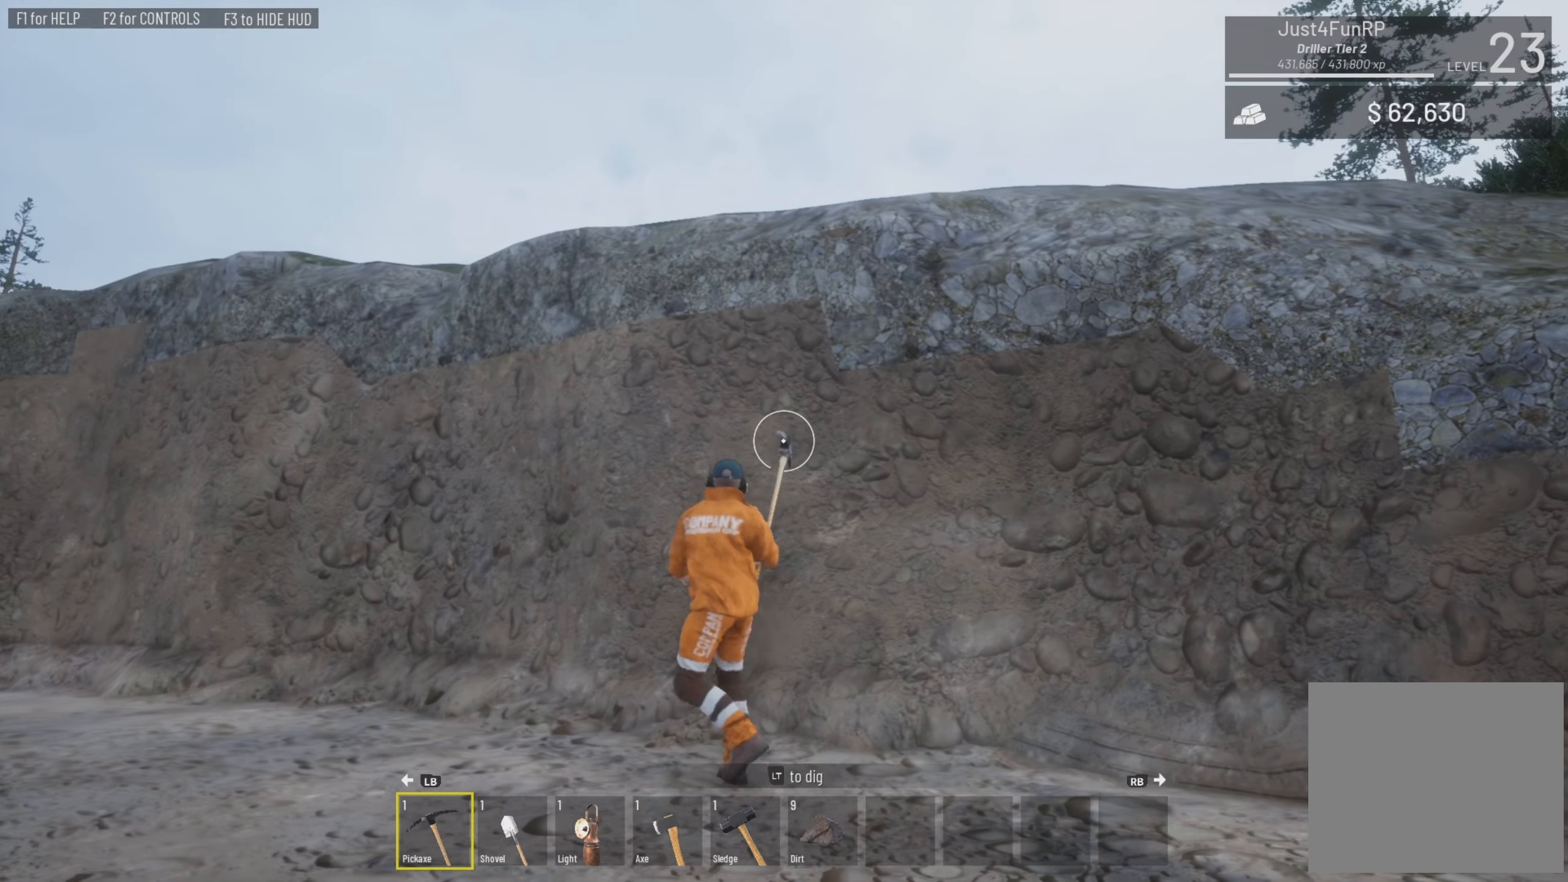
{"buttons": ["L2"], "left_stick": "up-left", "right_stick": "center", "events": [[234, "right_stick", "right"], [467, "right_stick", "center"]]}
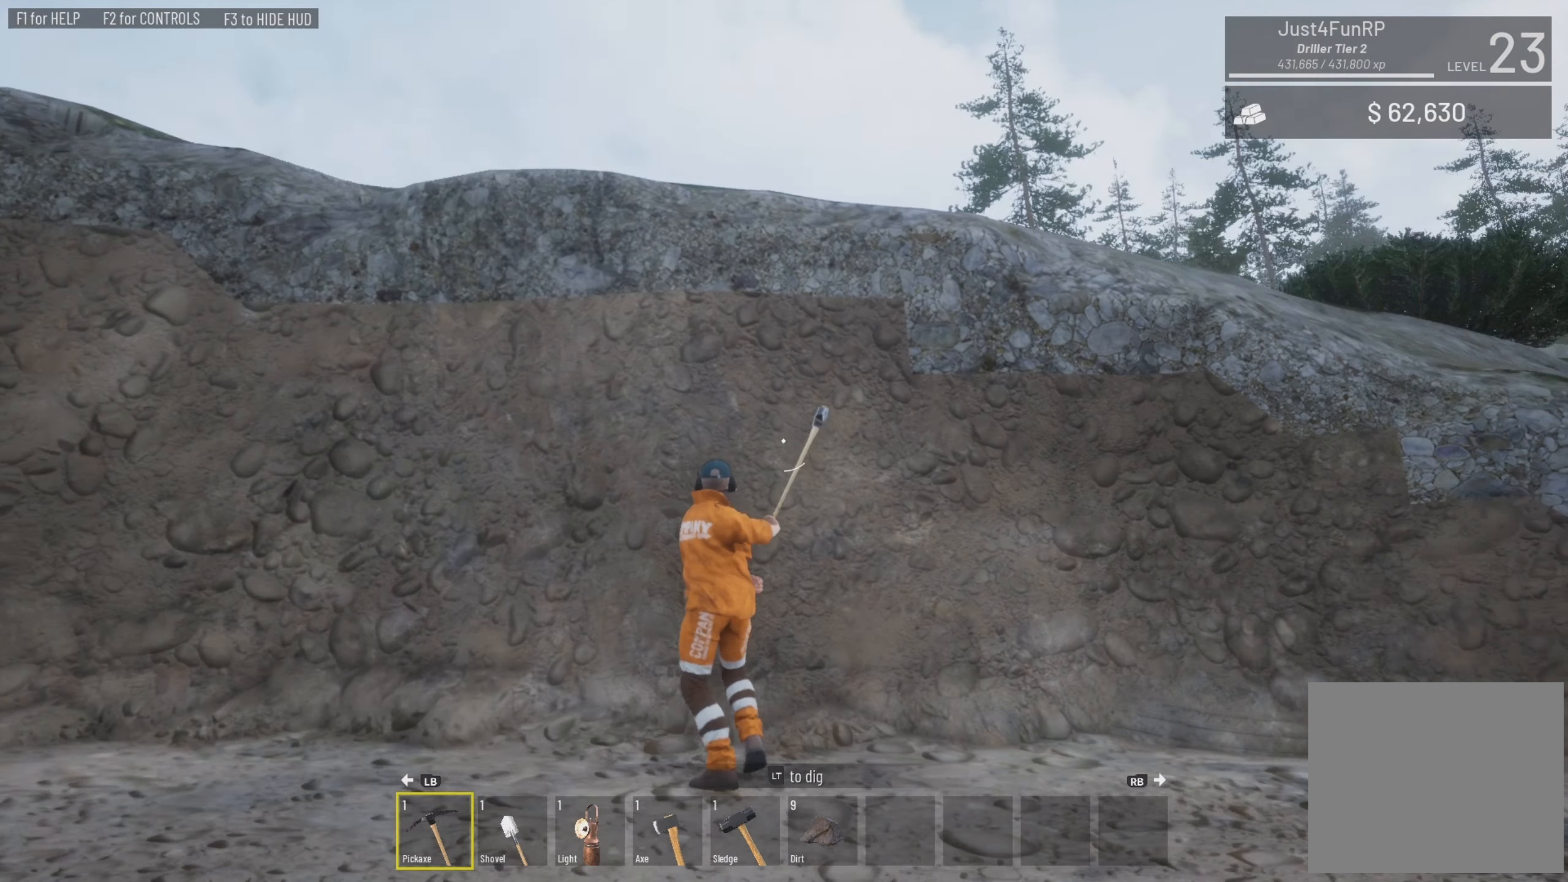
{"buttons": ["L2"], "left_stick": "down-left", "right_stick": "right", "events": [[100, "right_stick", "right"], [167, "left_stick", "left"], [400, "right_stick", "center"], [467, "left_stick", "down-left"], [467, "right_stick", "right"]]}
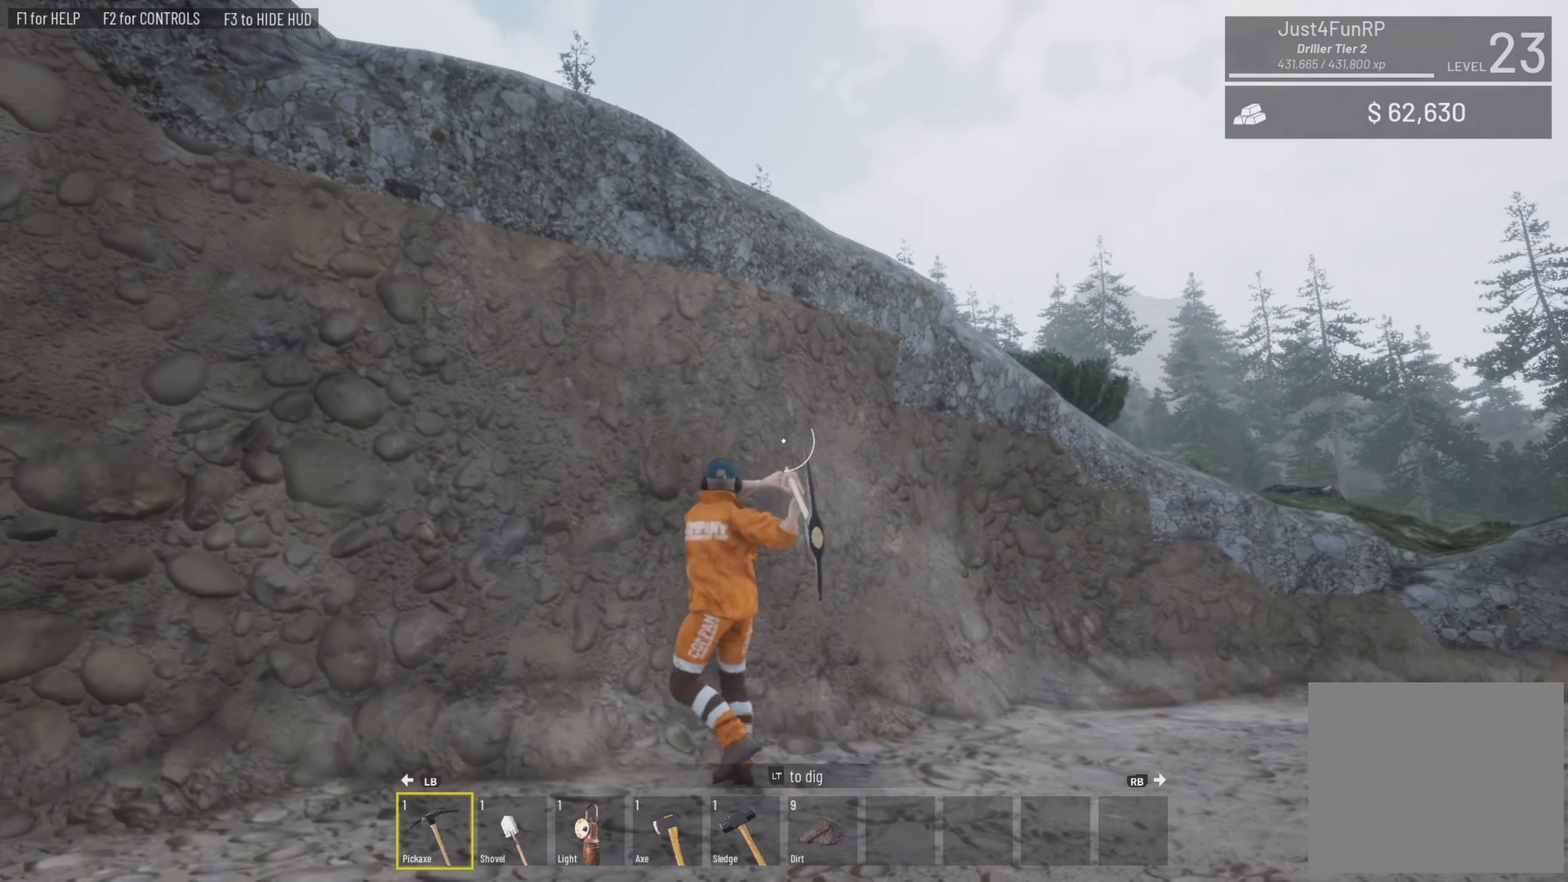
{"buttons": ["L2"], "left_stick": "center", "right_stick": "center", "events": [[234, "left_stick", "center"], [234, "right_stick", "left"], [400, "right_stick", "right"], [500, "right_stick", "center"]]}
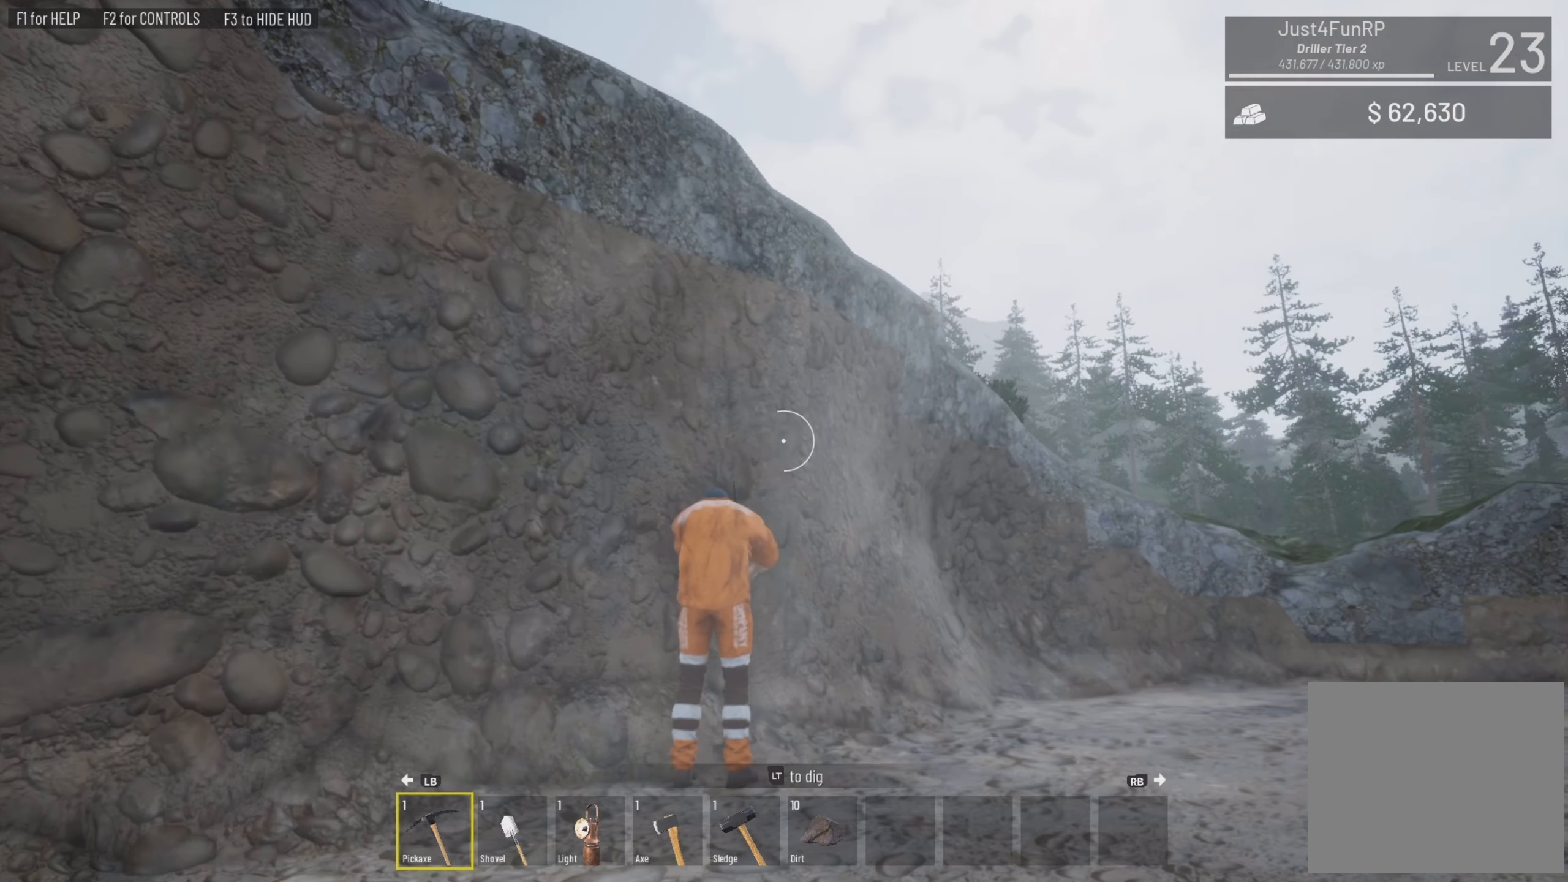
{"buttons": ["L2"], "left_stick": "right", "right_stick": "center", "events": [[500, "left_stick", "right"]]}
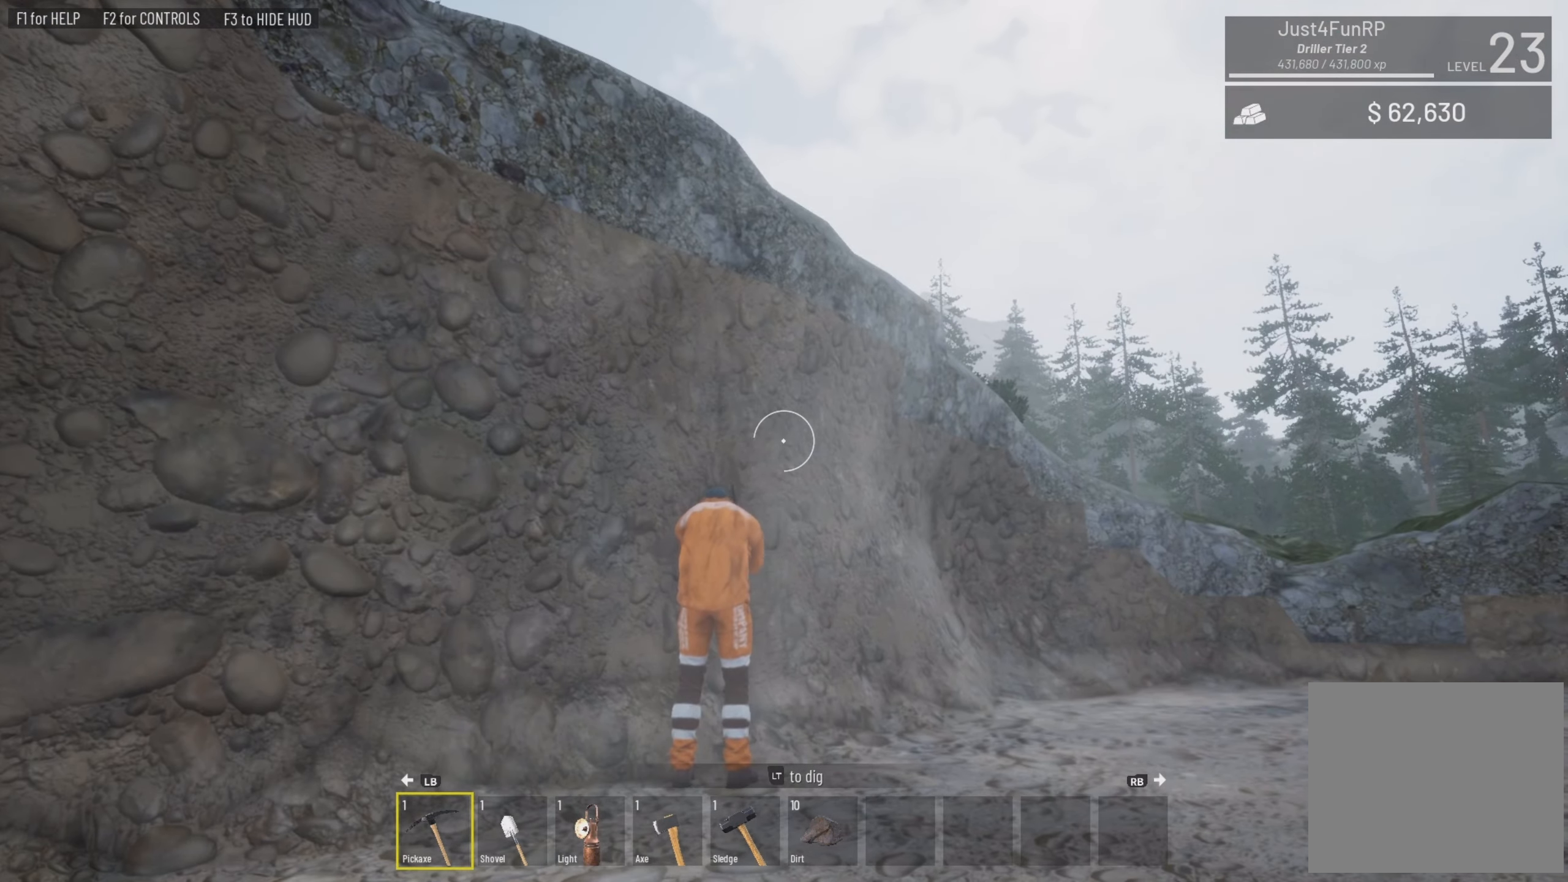
{"buttons": ["L2"], "left_stick": "up", "right_stick": "left", "events": [[67, "left_stick", "up-right"], [366, "right_stick", "left"], [433, "left_stick", "up"]]}
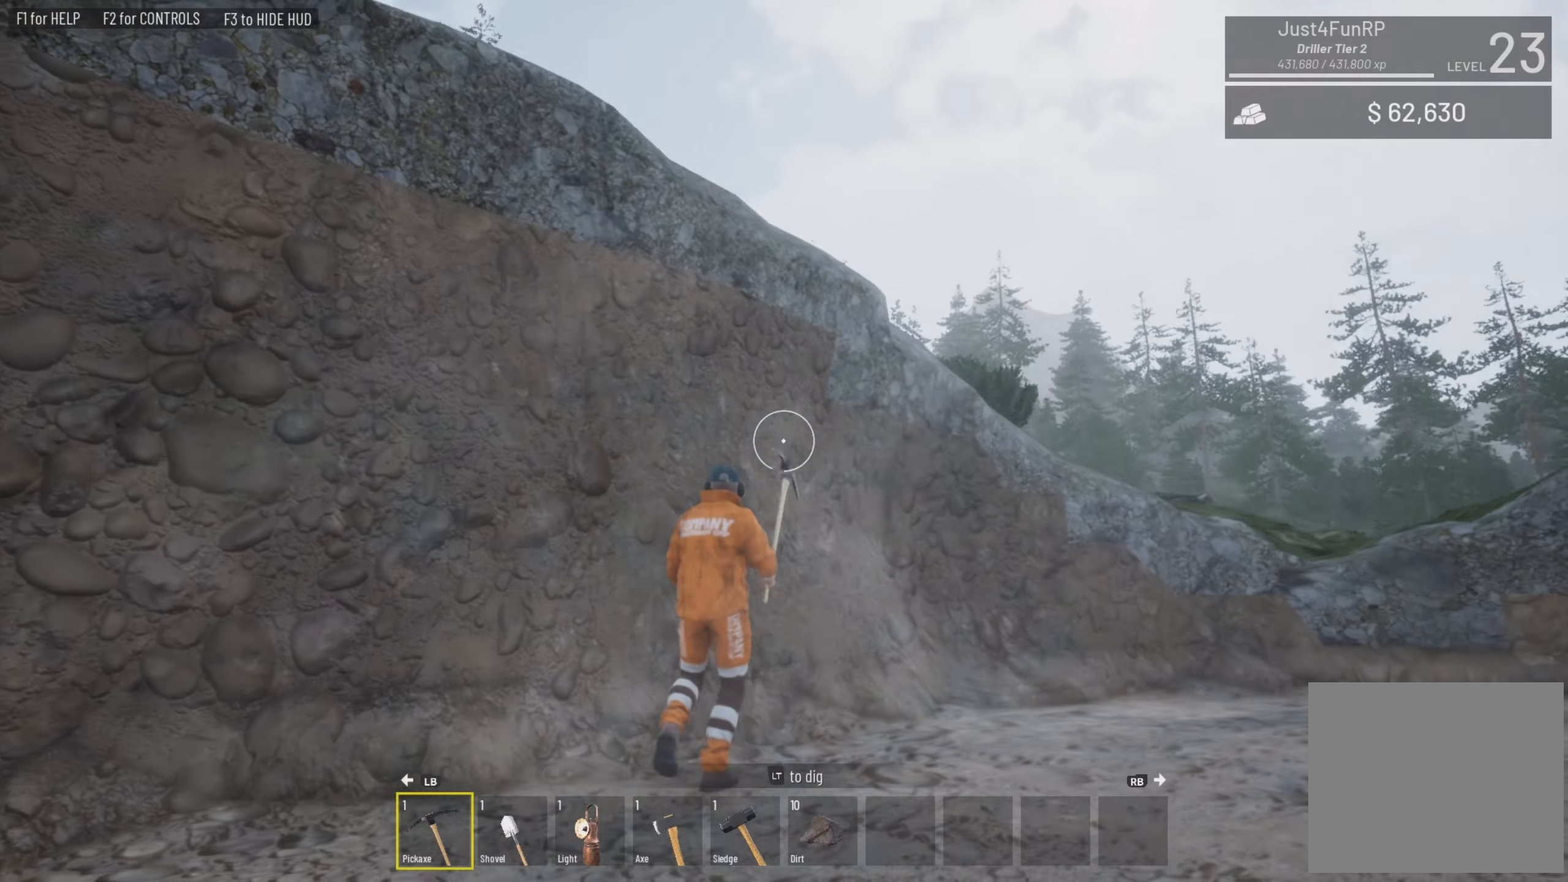
{"buttons": ["L2"], "left_stick": "right", "right_stick": "center", "events": [[100, "right_stick", "center"], [166, "left_stick", "up-right"], [266, "right_stick", "left"], [400, "left_stick", "right"], [400, "right_stick", "center"]]}
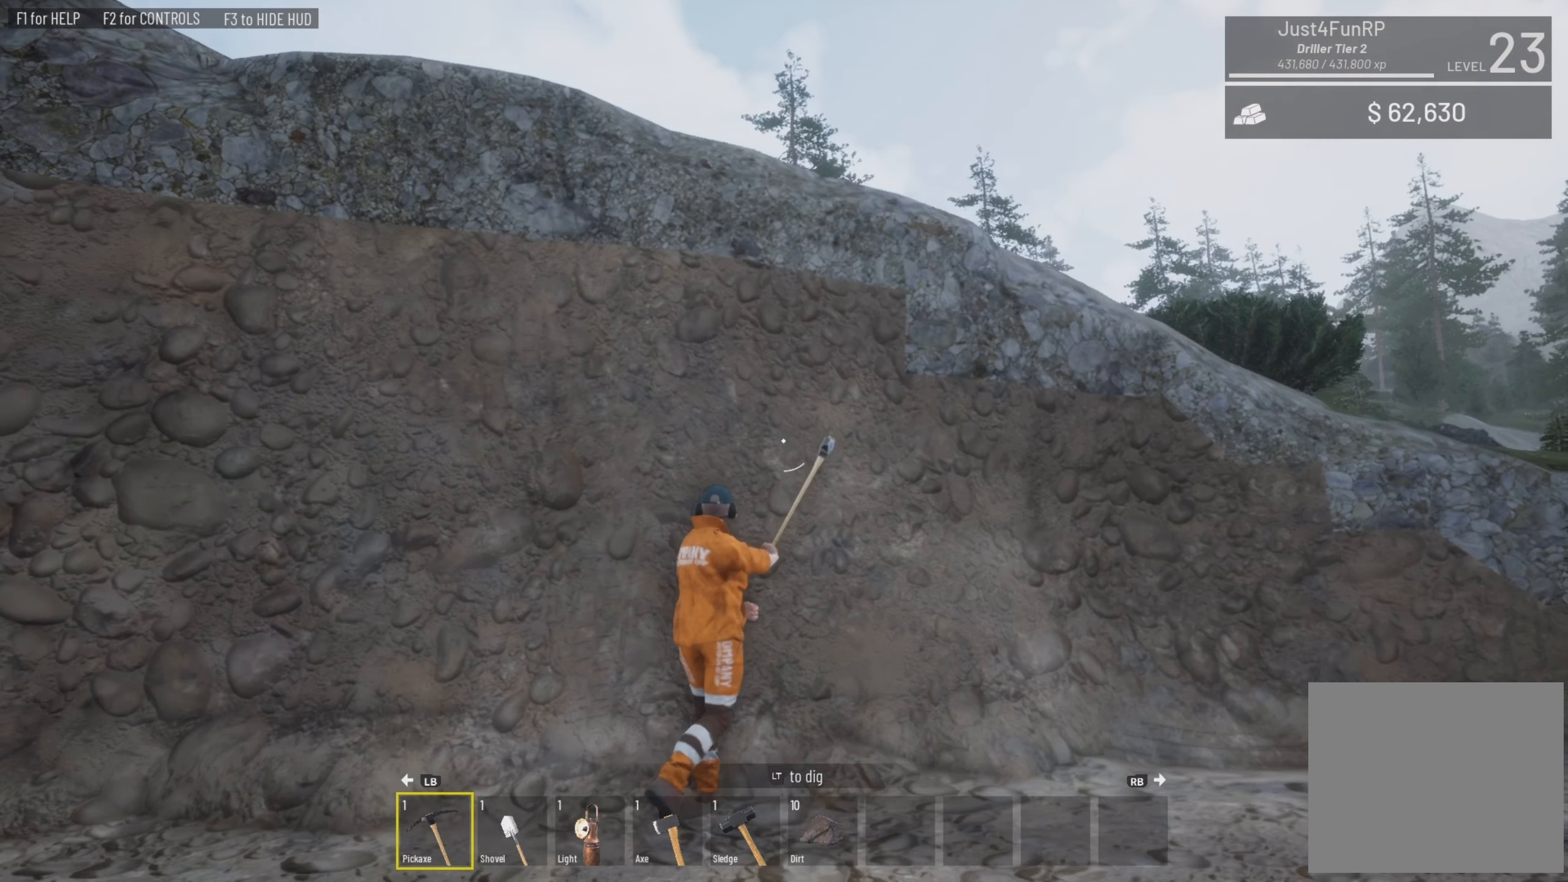
{"buttons": ["L2"], "left_stick": "right", "right_stick": "center", "events": [[200, "left_stick", "center"], [200, "right_stick", "left"], [333, "left_stick", "right"], [400, "right_stick", "center"]]}
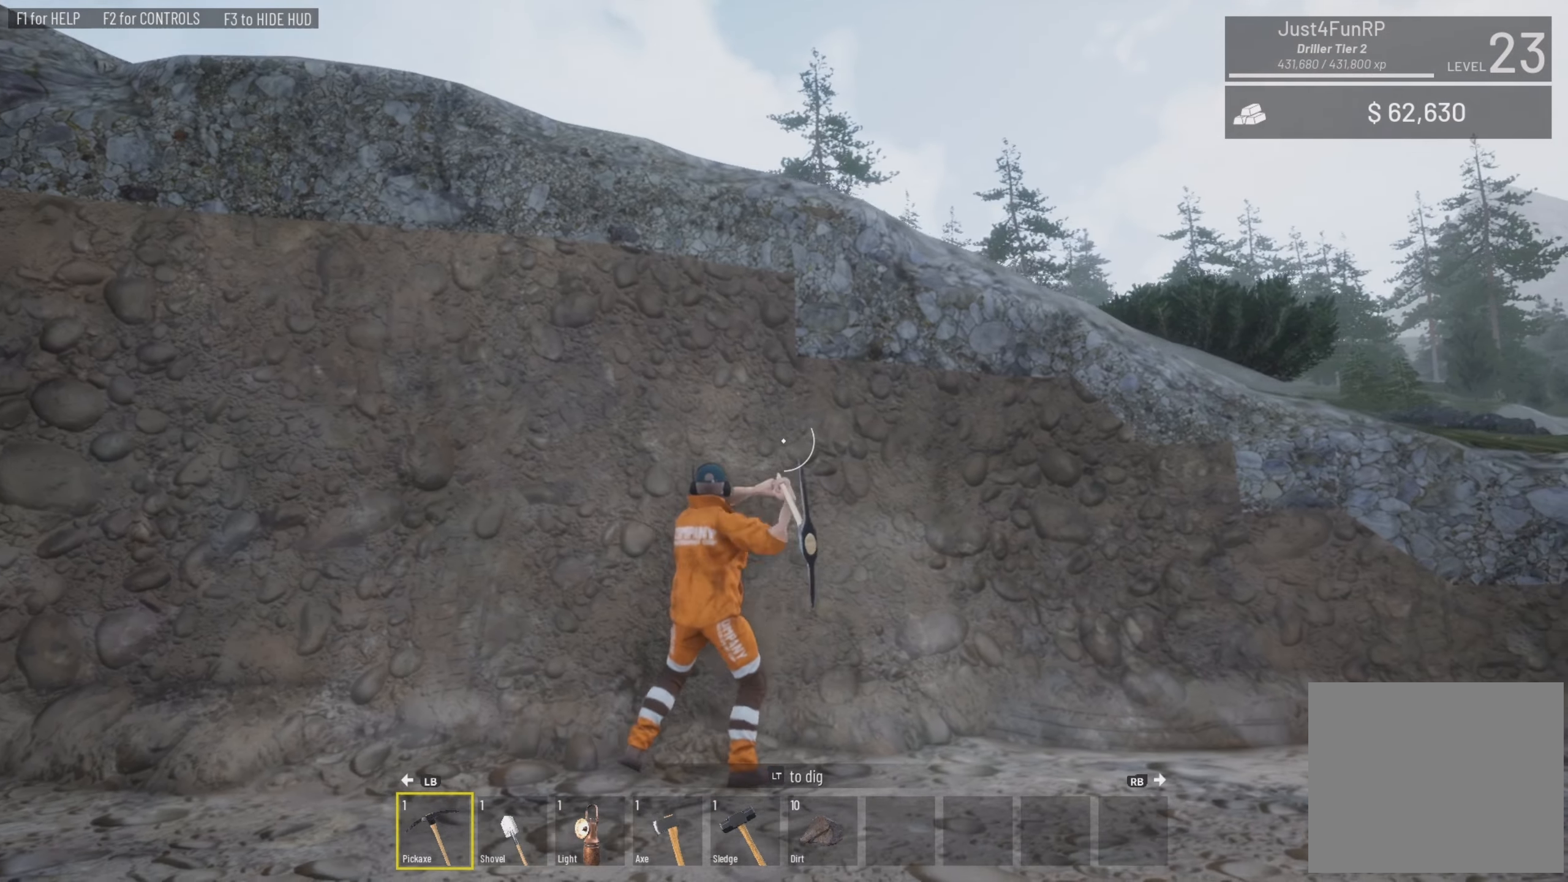
{"buttons": ["L2"], "left_stick": "center", "right_stick": "center", "events": [[33, "left_stick", "center"]]}
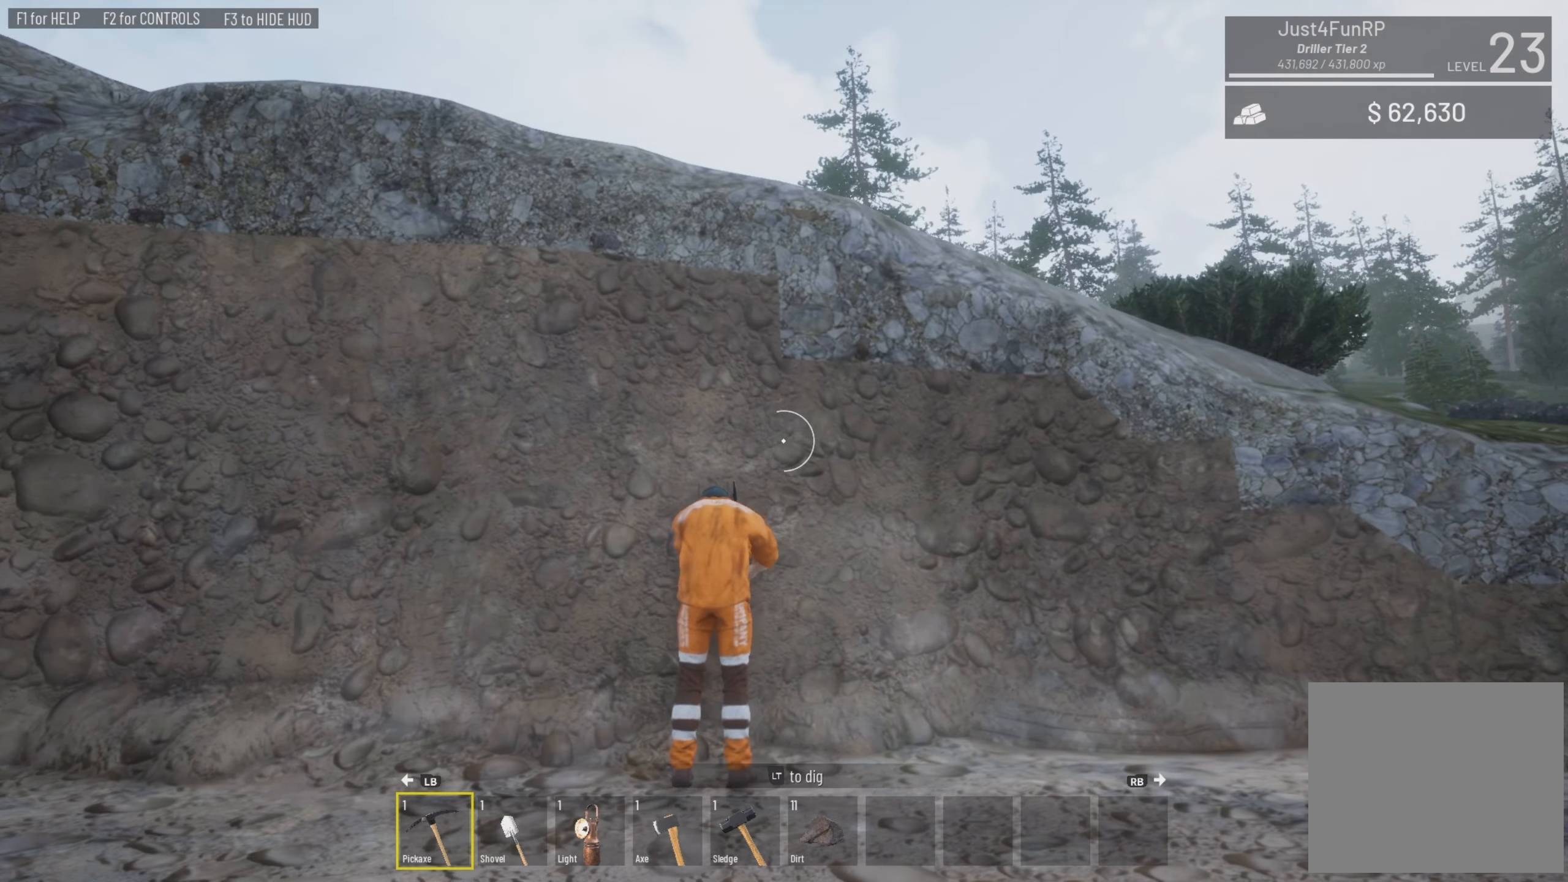
{"buttons": ["L2"], "left_stick": "right", "right_stick": "center", "events": [[400, "left_stick", "right"]]}
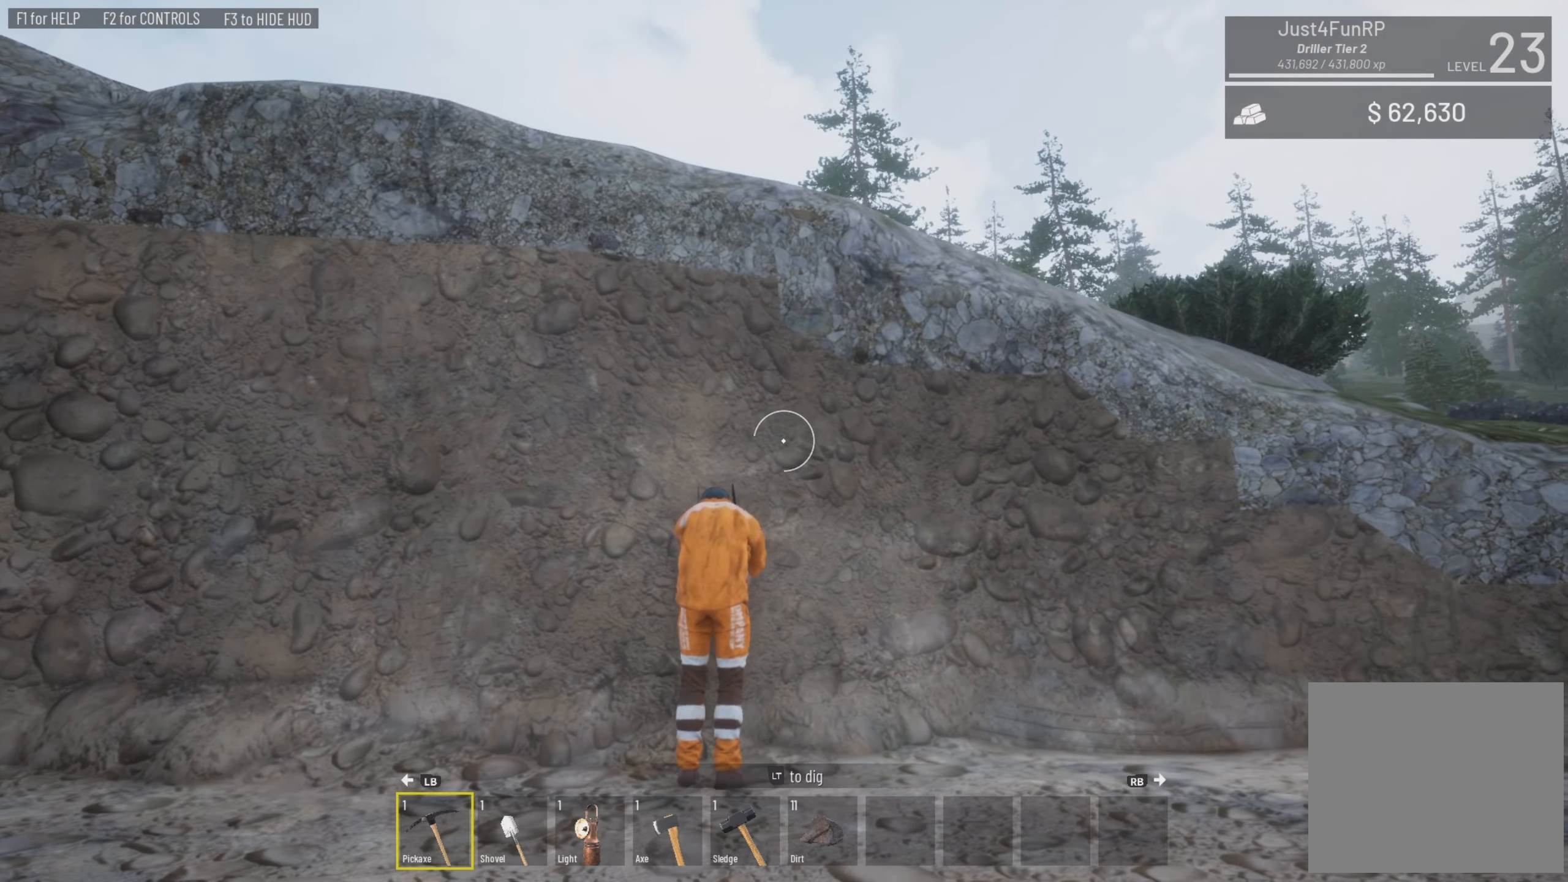
{"buttons": ["L2"], "left_stick": "center", "right_stick": "up-left", "events": [[366, "left_stick", "center"], [366, "right_stick", "up-left"]]}
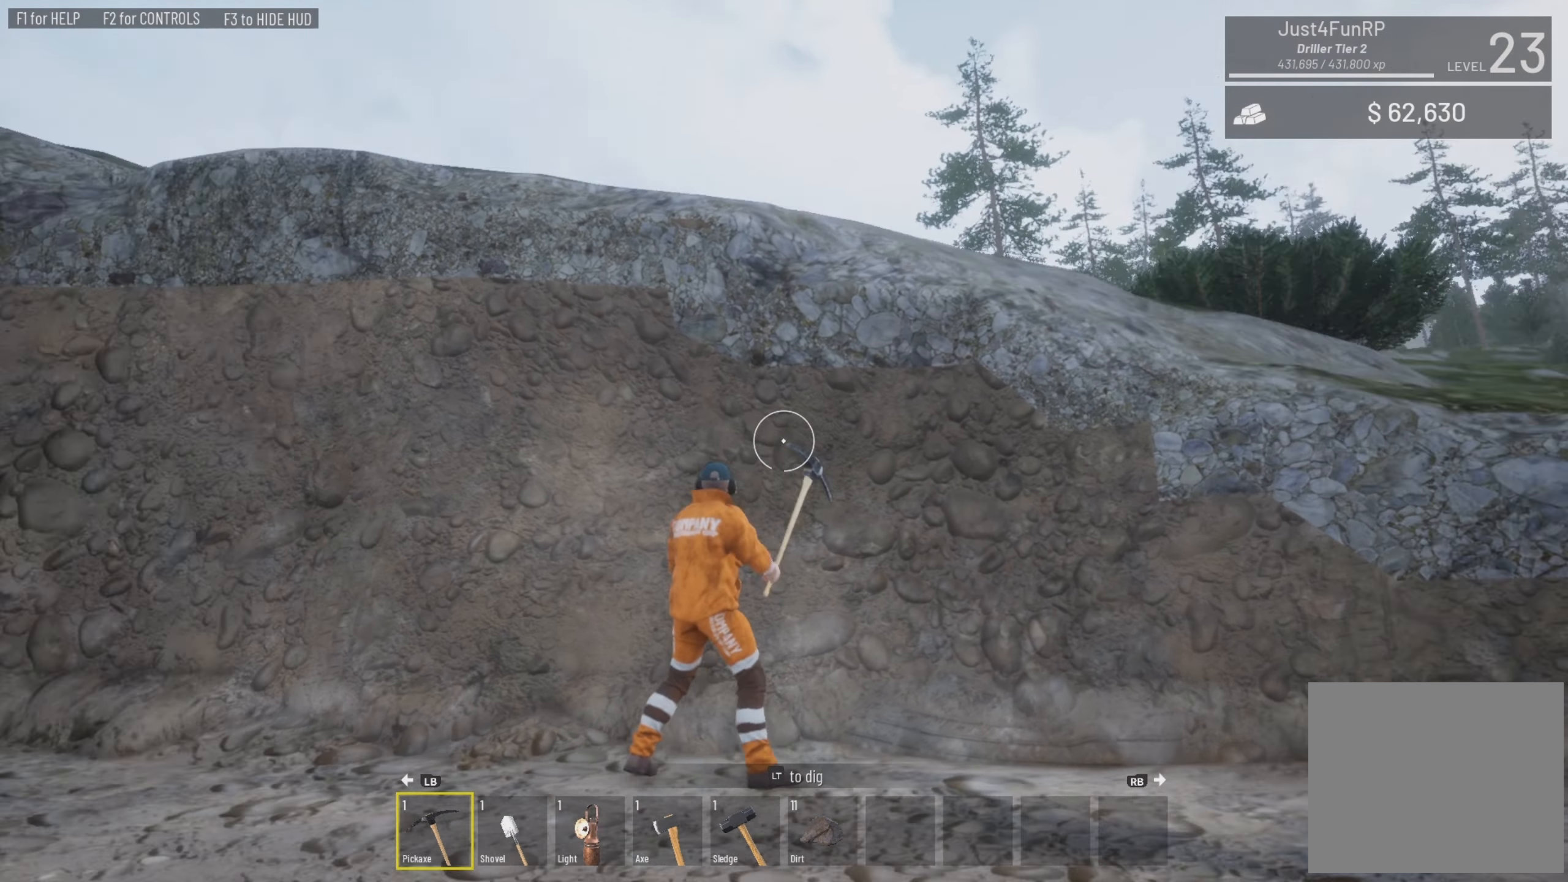
{"buttons": ["L2"], "left_stick": "down-right", "right_stick": "center", "events": [[33, "right_stick", "center"], [166, "left_stick", "right"], [466, "left_stick", "down-right"]]}
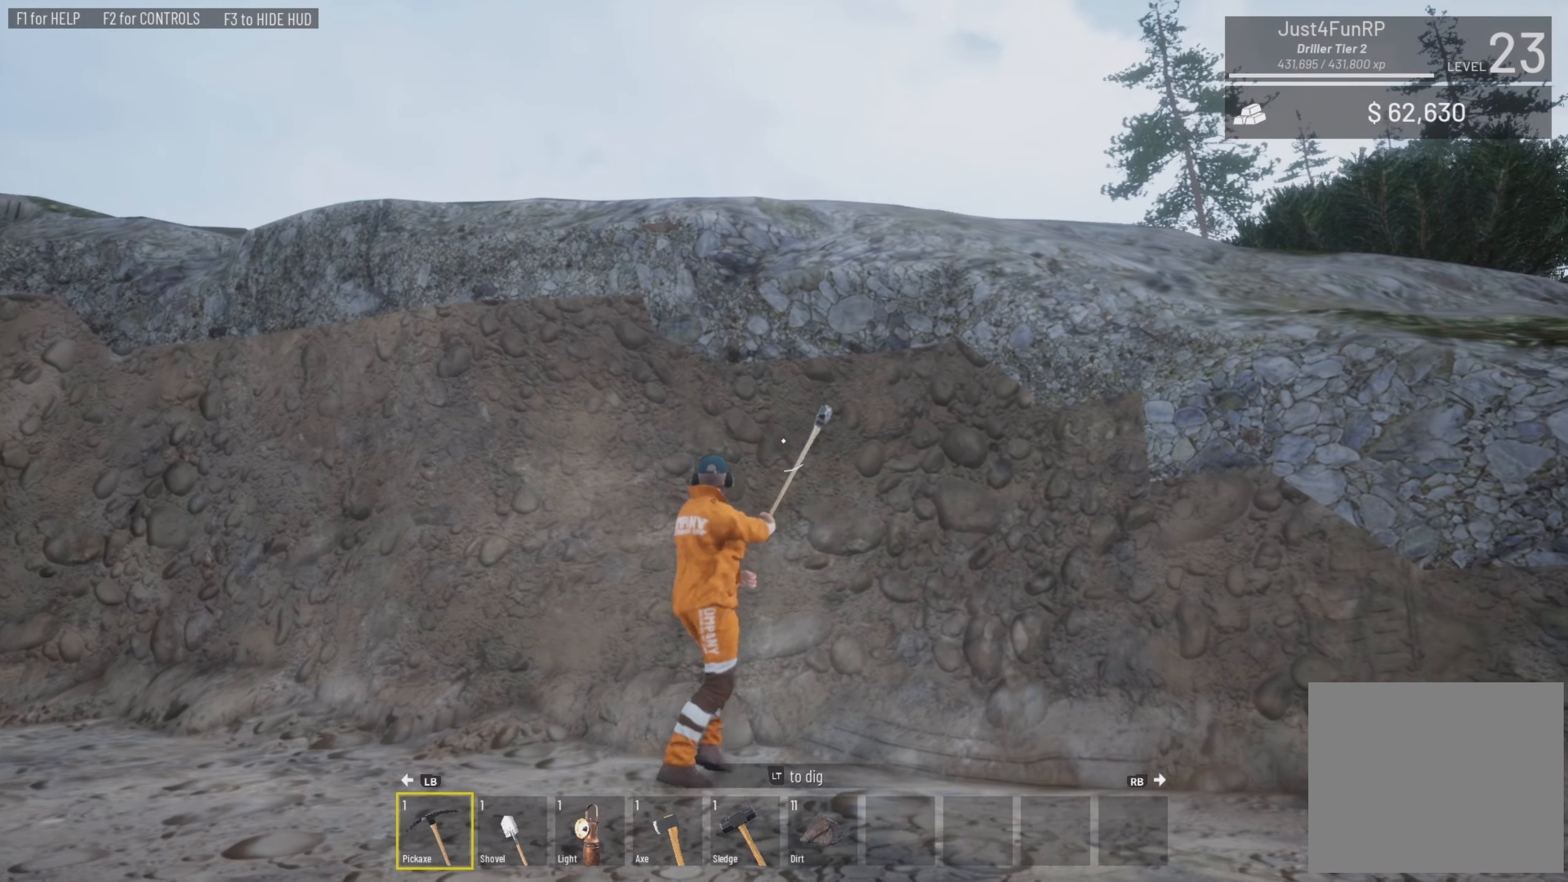
{"buttons": ["L2"], "left_stick": "center", "right_stick": "center", "events": [[133, "left_stick", "center"]]}
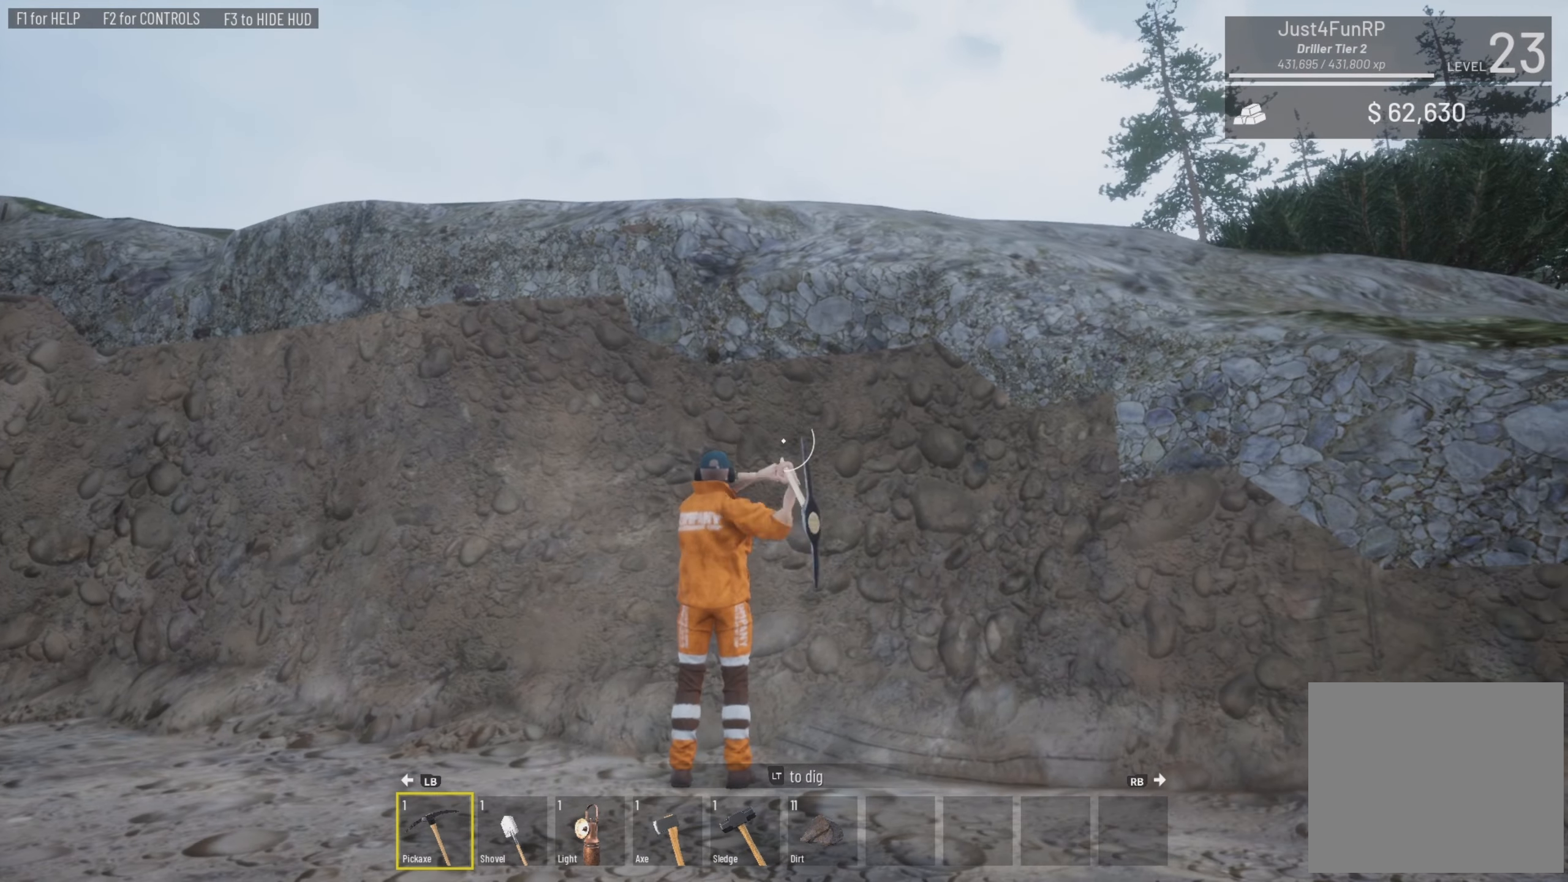
{"buttons": ["L2"], "left_stick": "center", "right_stick": "center", "events": [[100, "right_stick", "right"], [300, "right_stick", "center"]]}
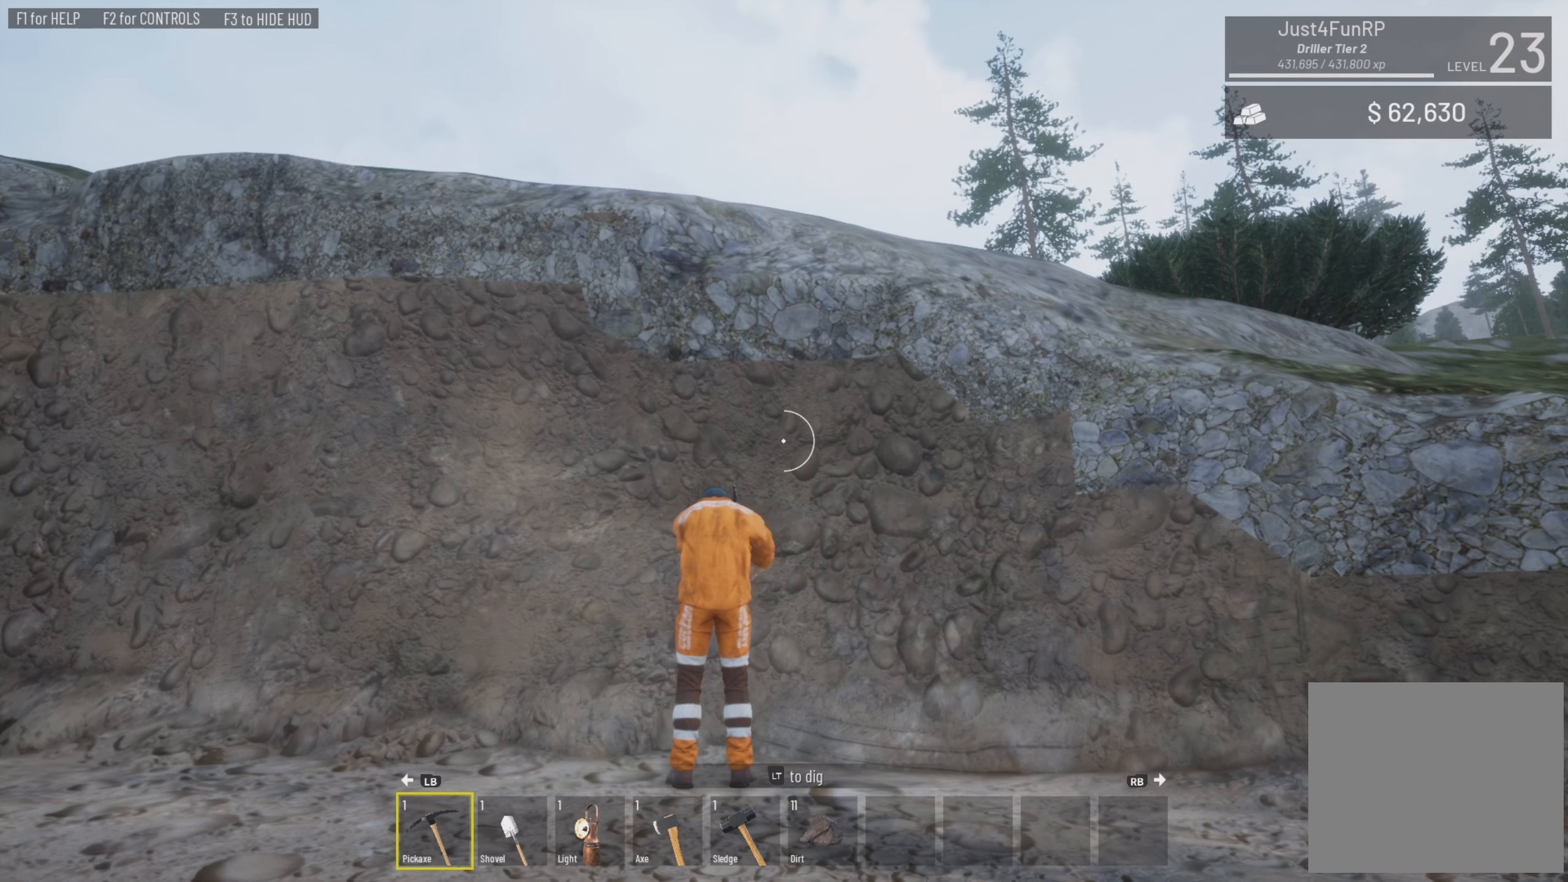
{"buttons": ["L2"], "left_stick": "center", "right_stick": "center", "events": []}
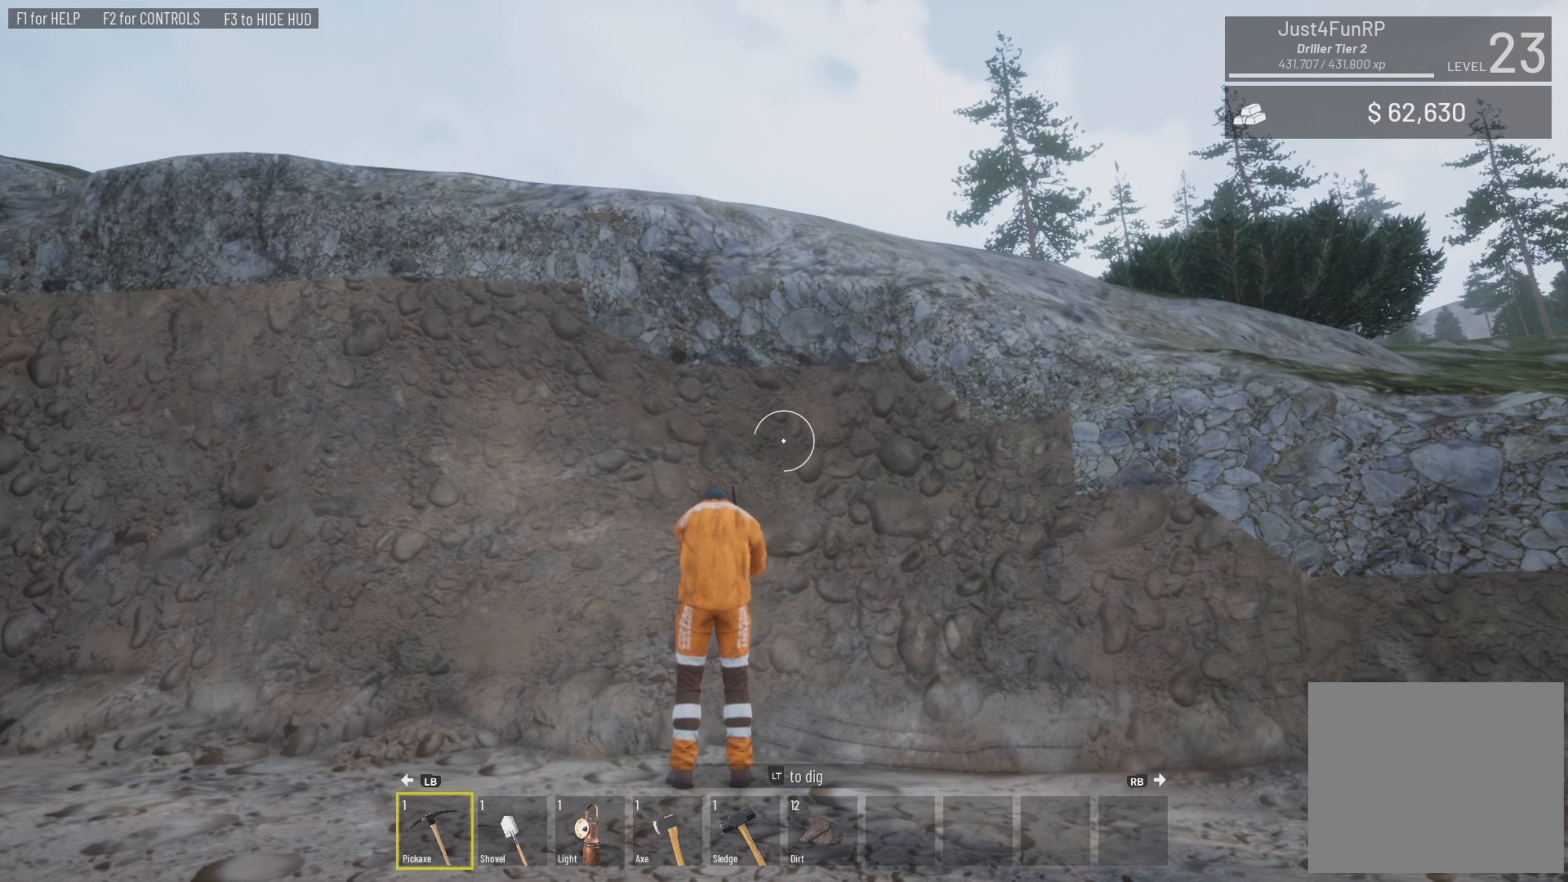
{"buttons": ["L2"], "left_stick": "center", "right_stick": "center", "events": []}
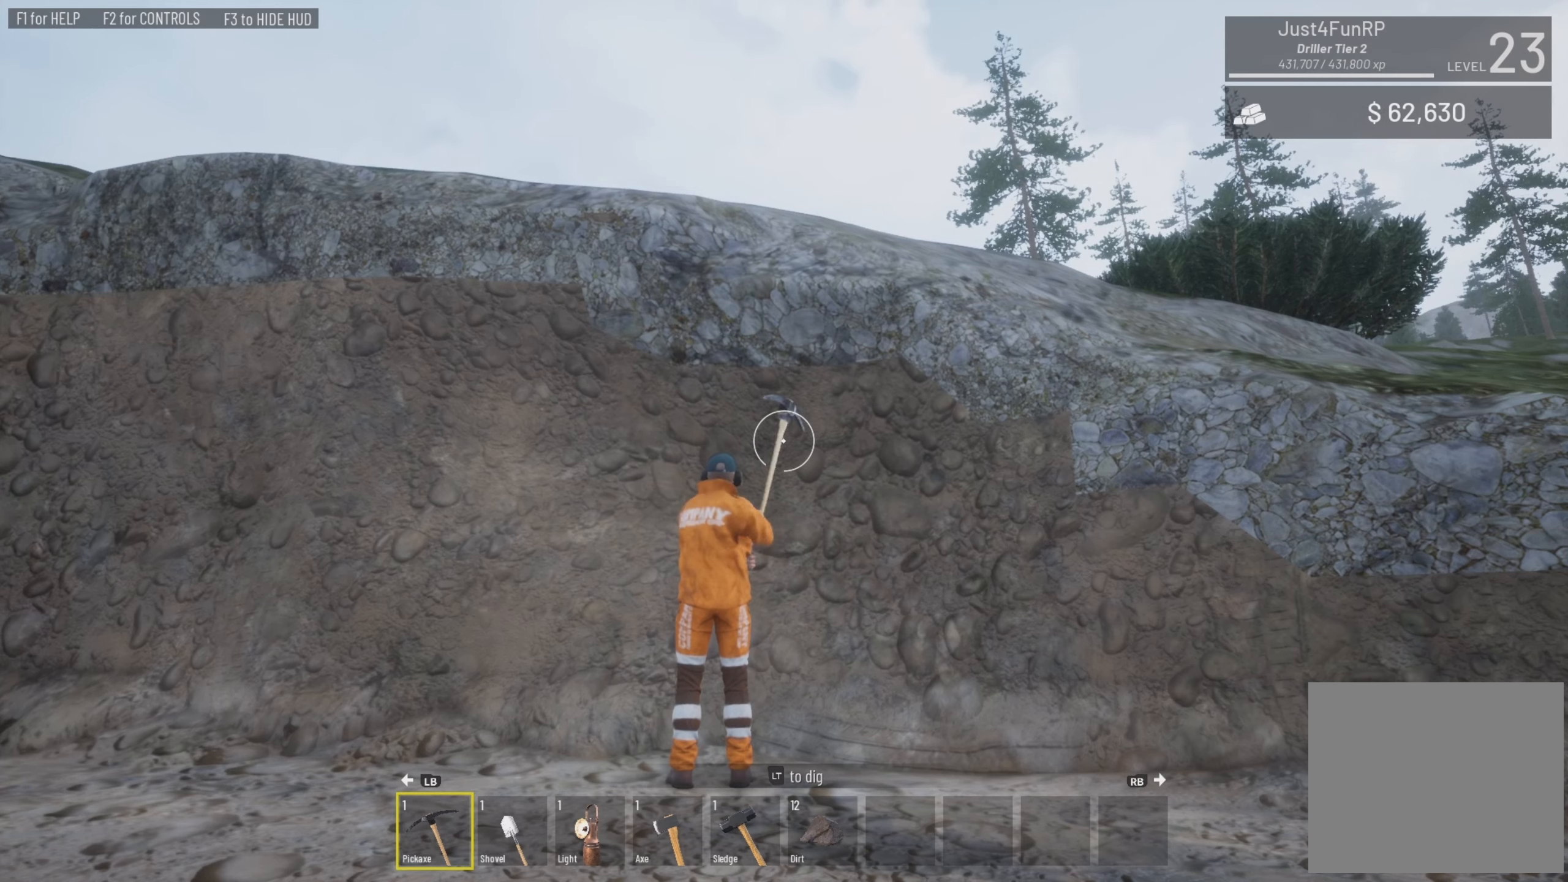
{"buttons": ["L2"], "left_stick": "center", "right_stick": "center", "events": [[100, "right_stick", "right"], [167, "right_stick", "center"]]}
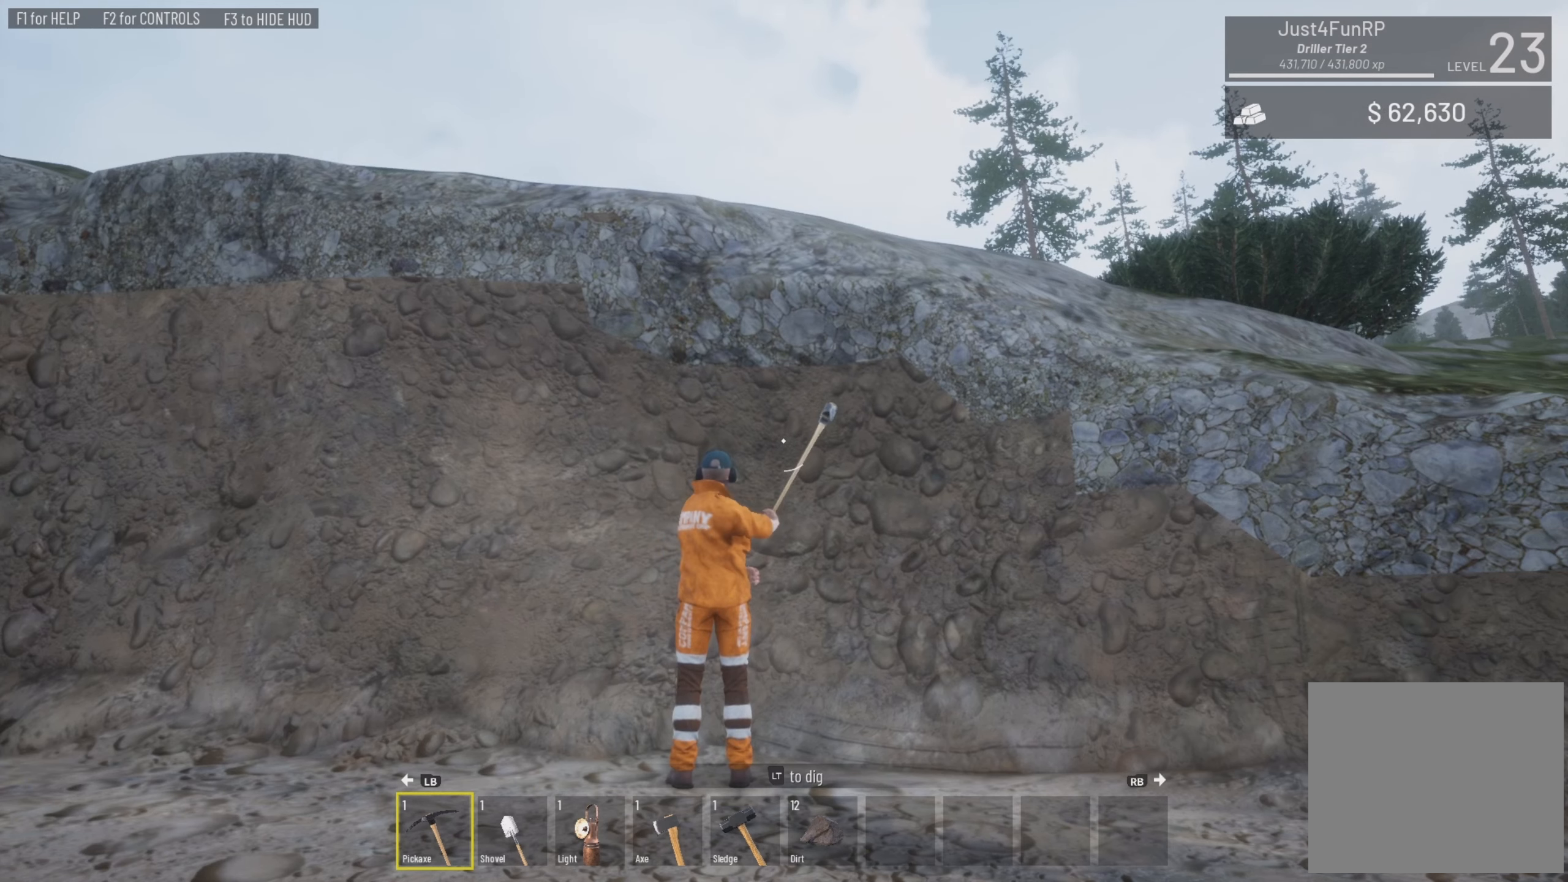
{"buttons": ["L2"], "left_stick": "down-right", "right_stick": "center", "events": [[333, "left_stick", "down-right"]]}
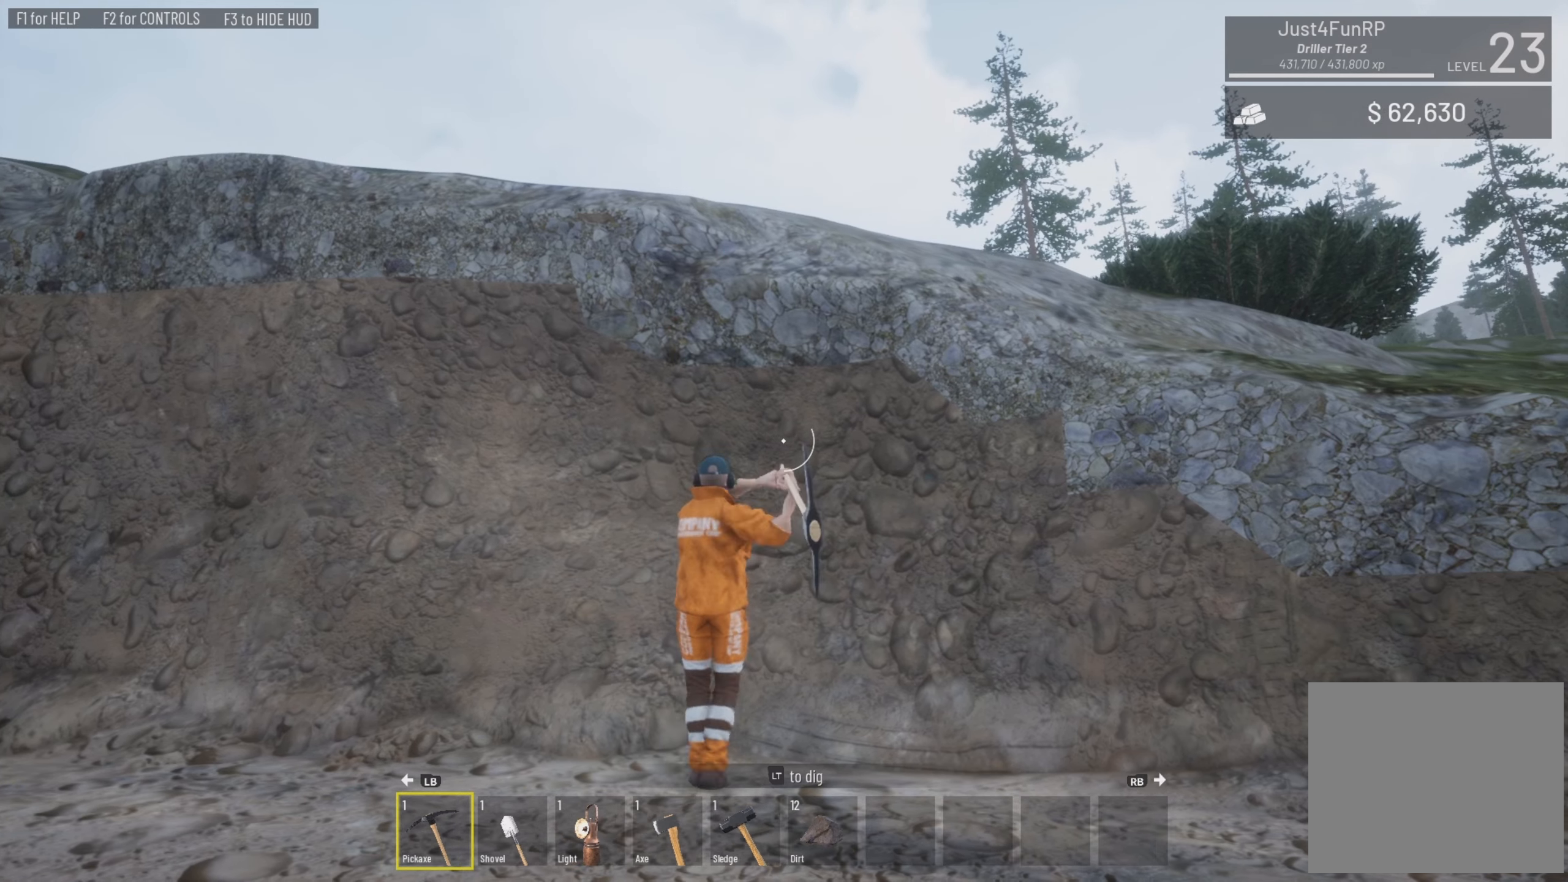
{"buttons": ["L2"], "left_stick": "down-right", "right_stick": "center", "events": [[33, "left_stick", "right"], [167, "left_stick", "center"], [400, "left_stick", "down-right"]]}
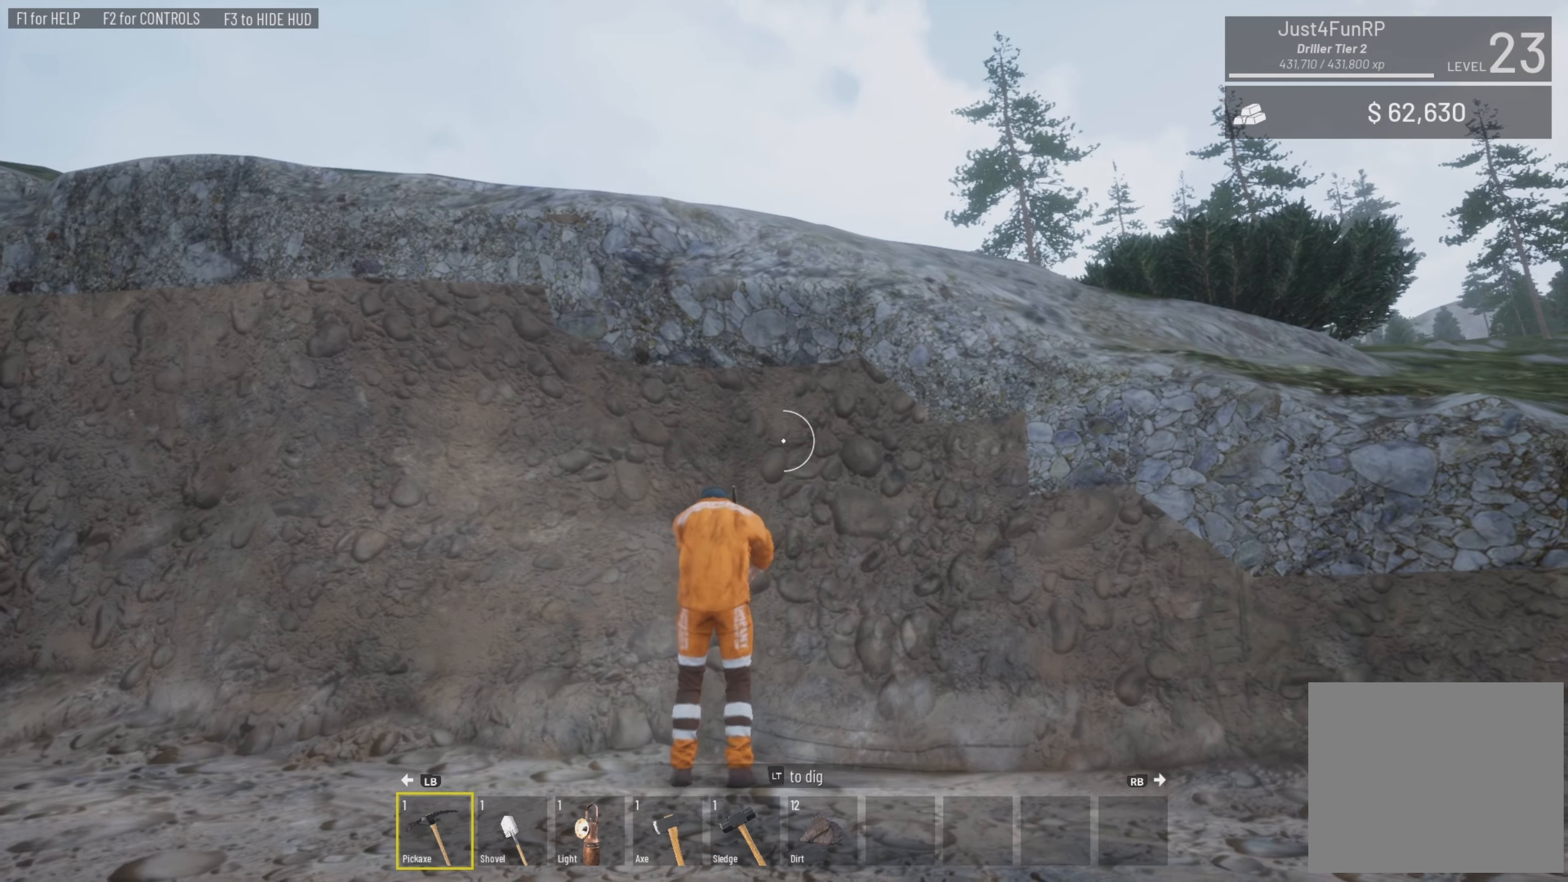
{"buttons": ["L2"], "left_stick": "down-right", "right_stick": "center", "events": [[67, "left_stick", "center"], [133, "left_stick", "right"], [267, "left_stick", "center"], [433, "left_stick", "down-right"]]}
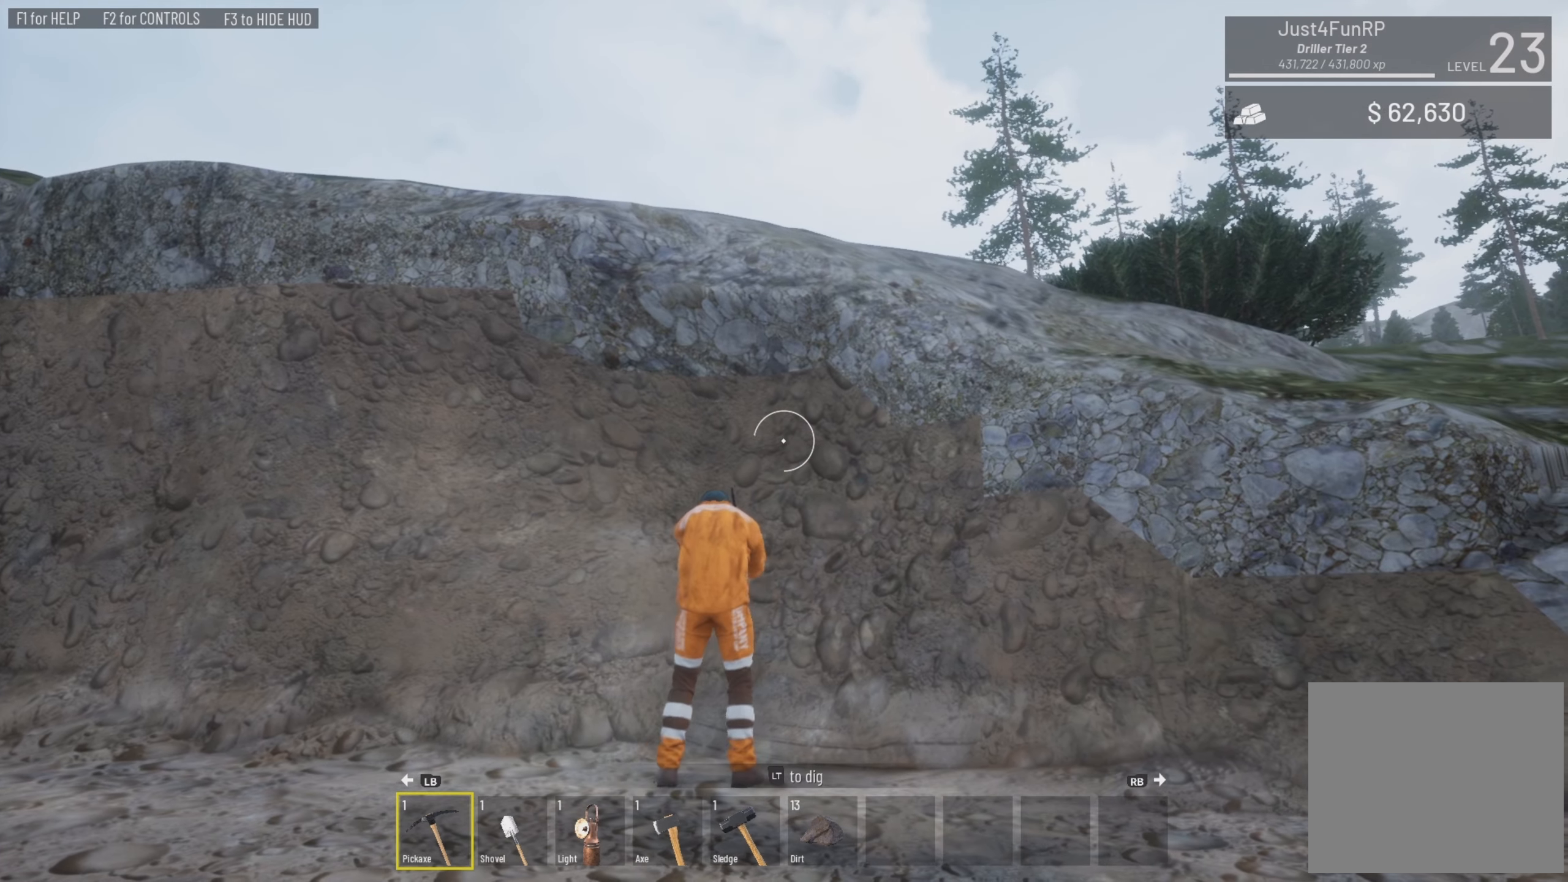
{"buttons": ["L2"], "left_stick": "center", "right_stick": "center", "events": [[100, "left_stick", "center"]]}
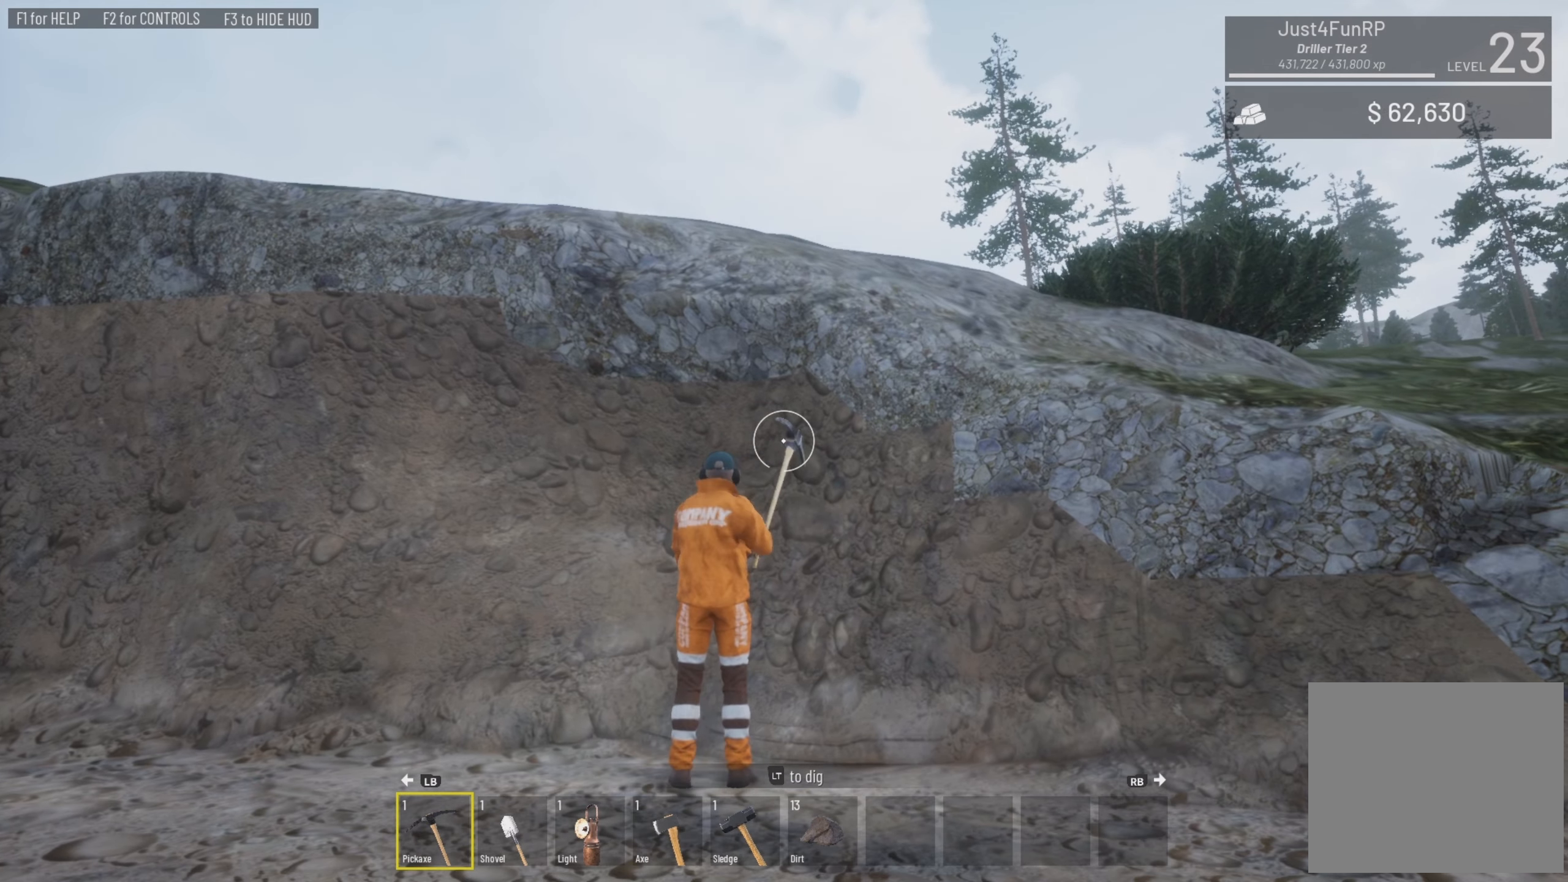
{"buttons": ["L2"], "left_stick": "center", "right_stick": "center", "events": []}
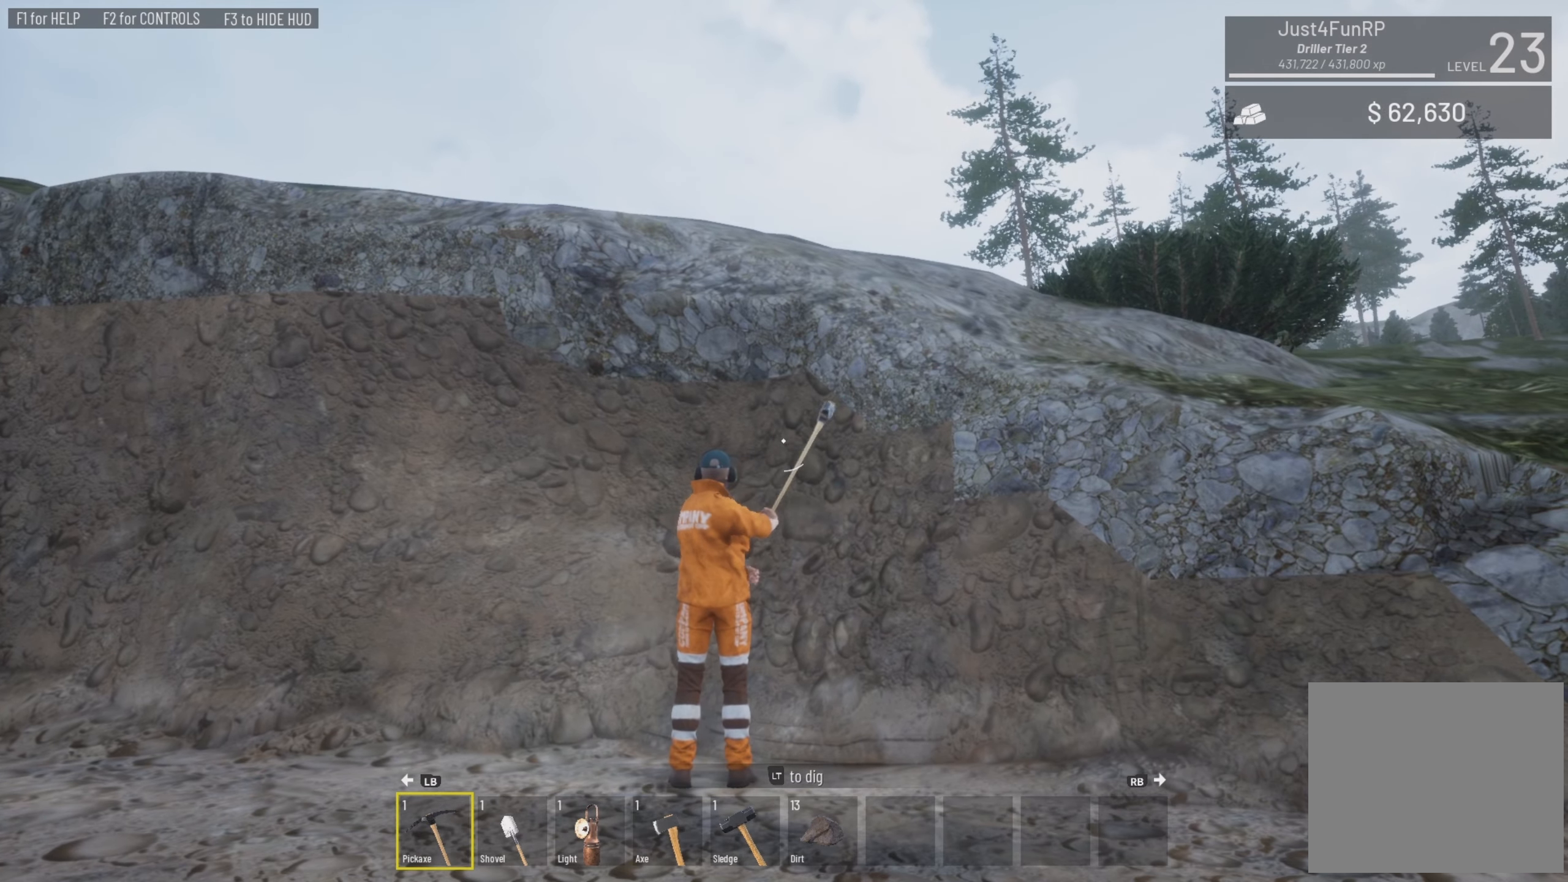
{"buttons": ["L2"], "left_stick": "center", "right_stick": "center", "events": []}
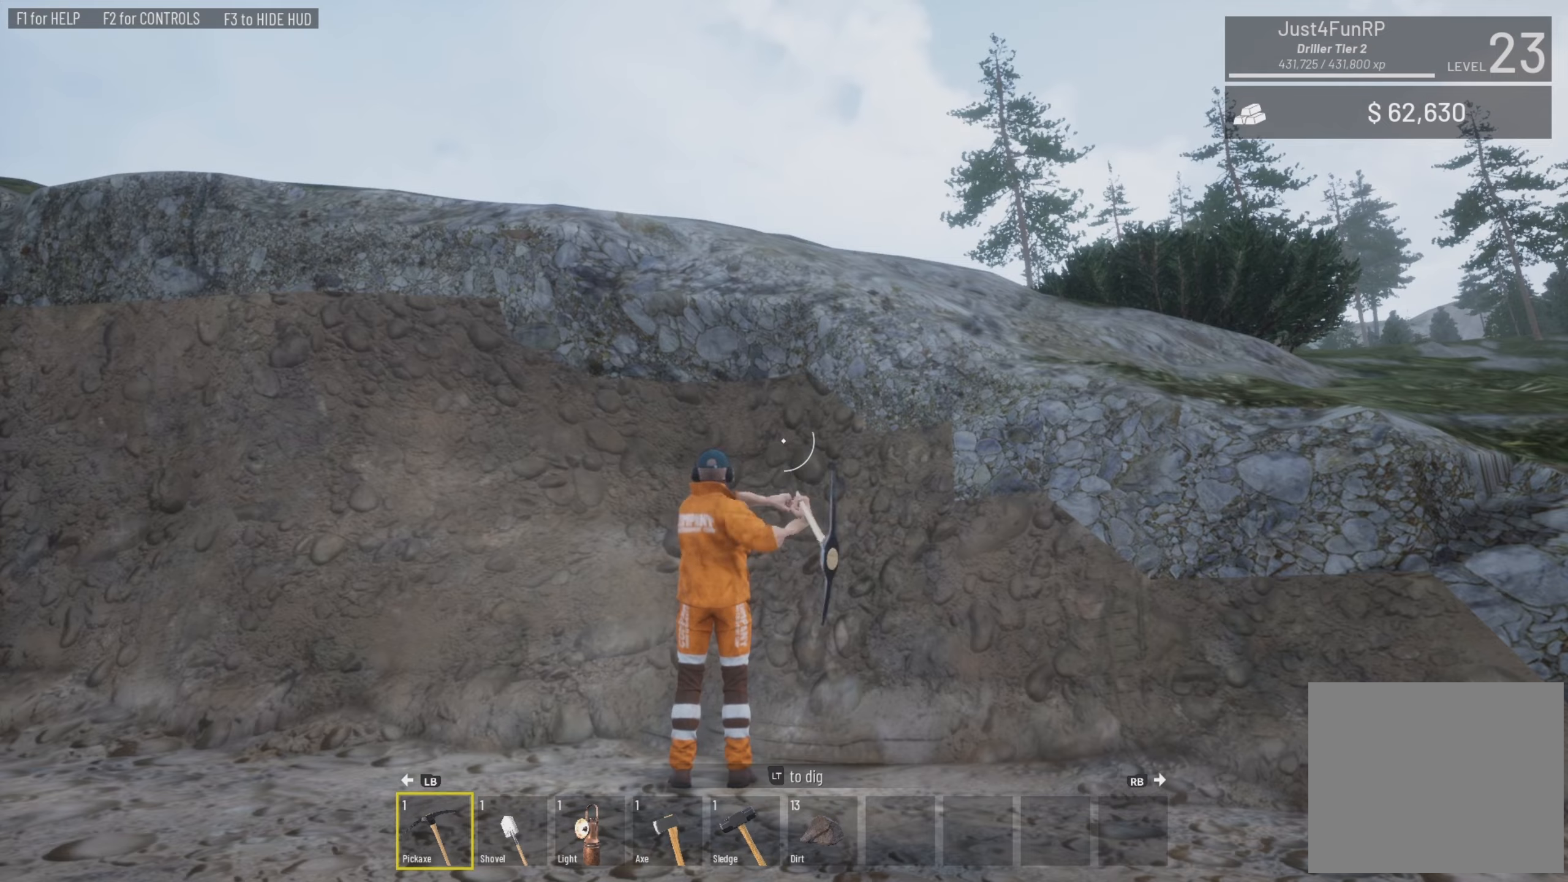
{"buttons": ["L2"], "left_stick": "center", "right_stick": "center", "events": []}
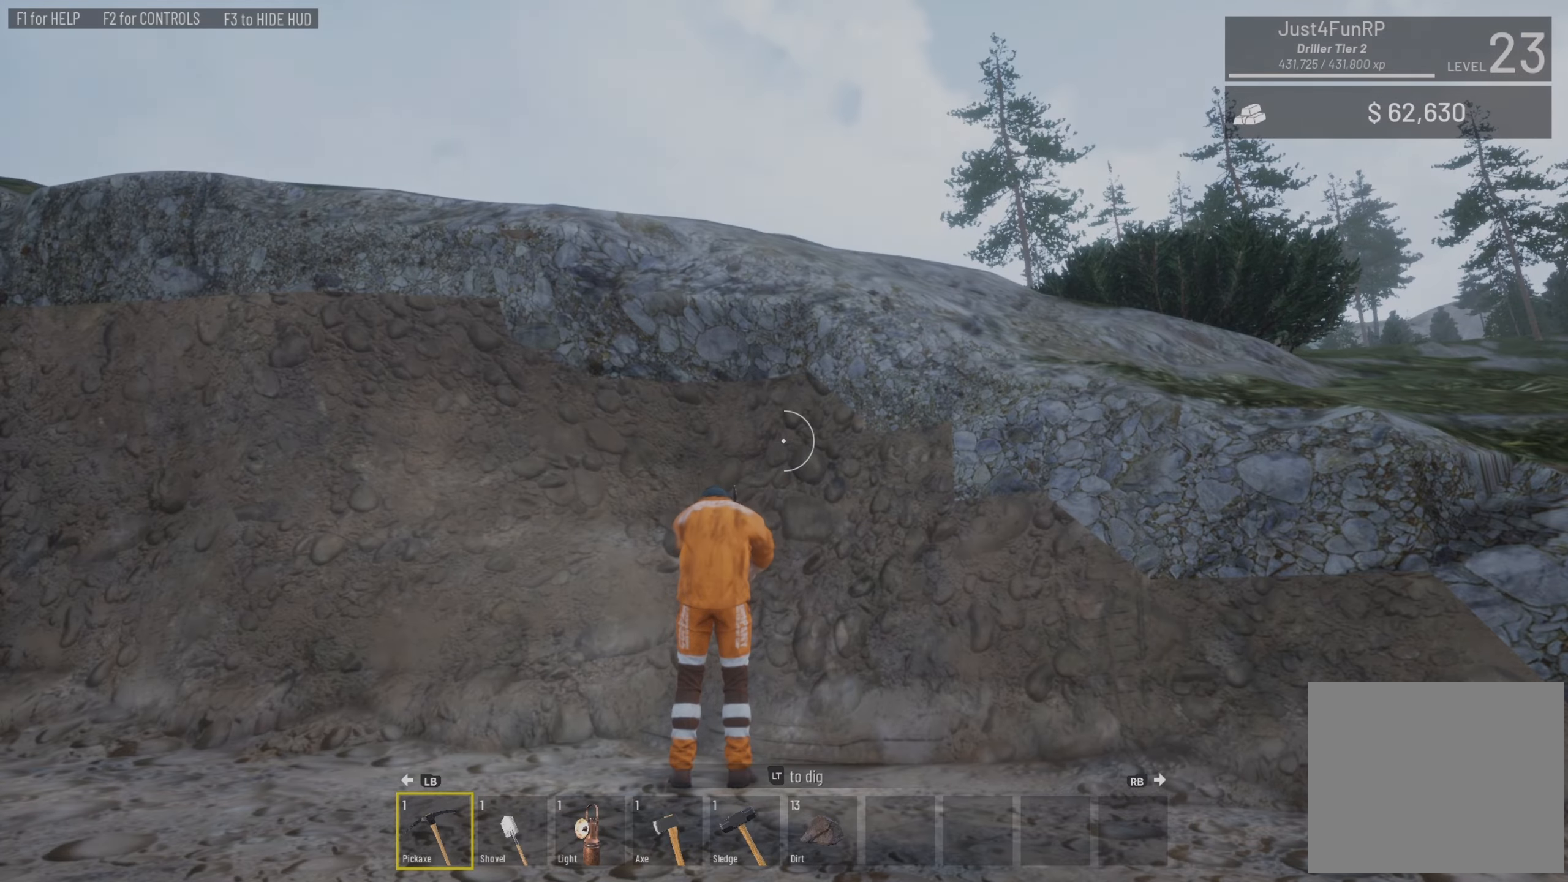
{"buttons": ["L2"], "left_stick": "center", "right_stick": "center", "events": []}